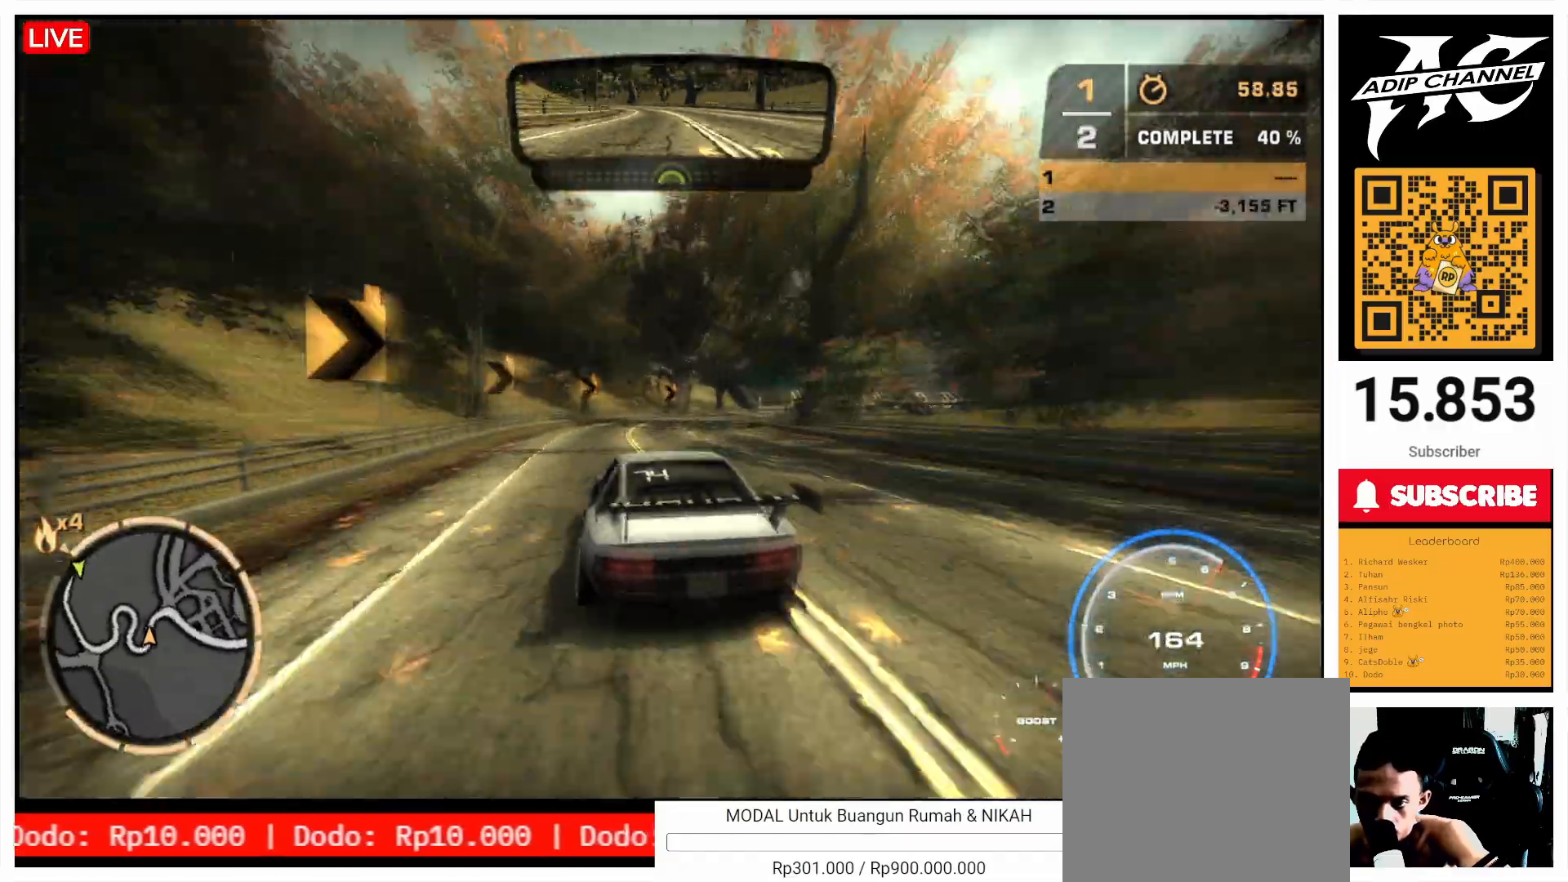
Gameplay with a controller (PlayStation layout); each line is a JSON object with the inputs held at the frame after it. "events" lists button and stick changes between this image and that frame as [ms after this image, input, new state], when the widget could be followed in between. Not read: L3 R3 right_stick.
{"buttons": ["R2"], "left_stick": "right", "events": []}
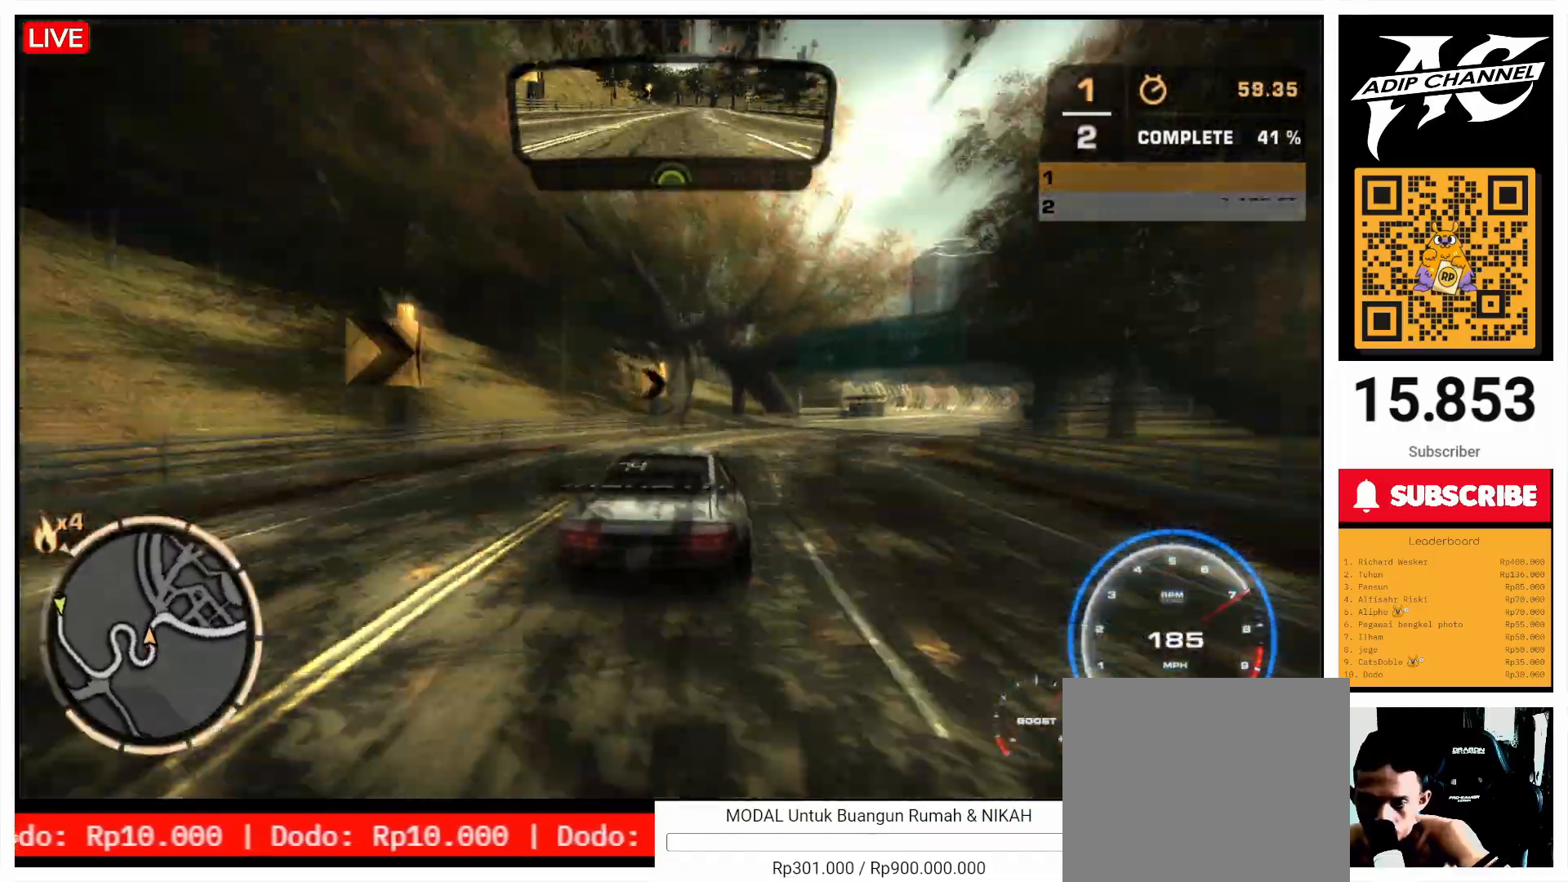
{"buttons": ["R2"], "left_stick": "right", "events": []}
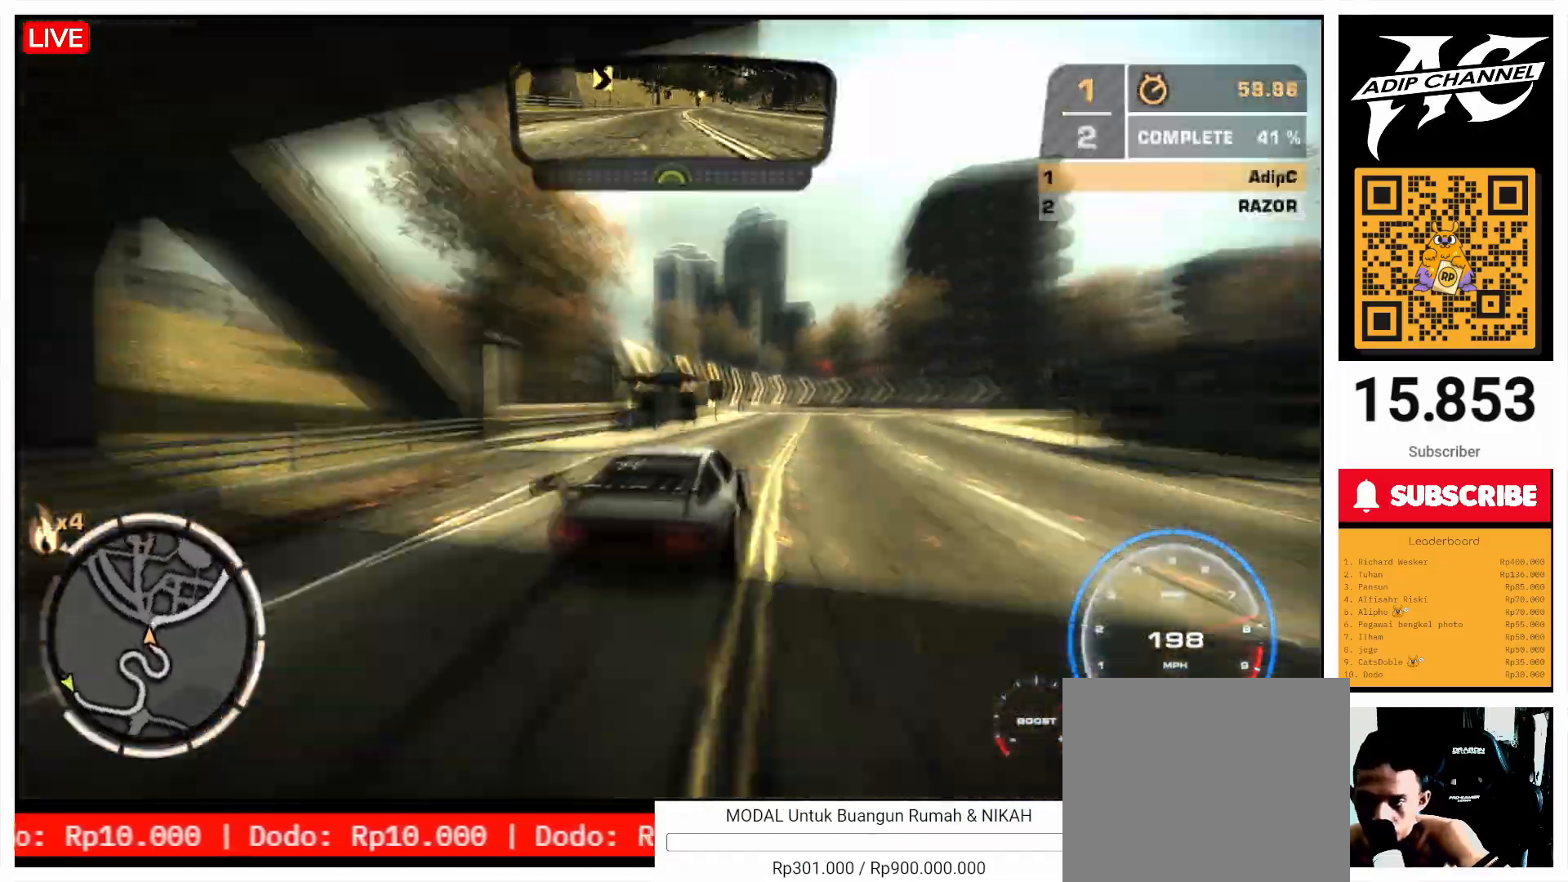
{"buttons": ["R2"], "left_stick": "center", "events": [[500, "left_stick", "center"]]}
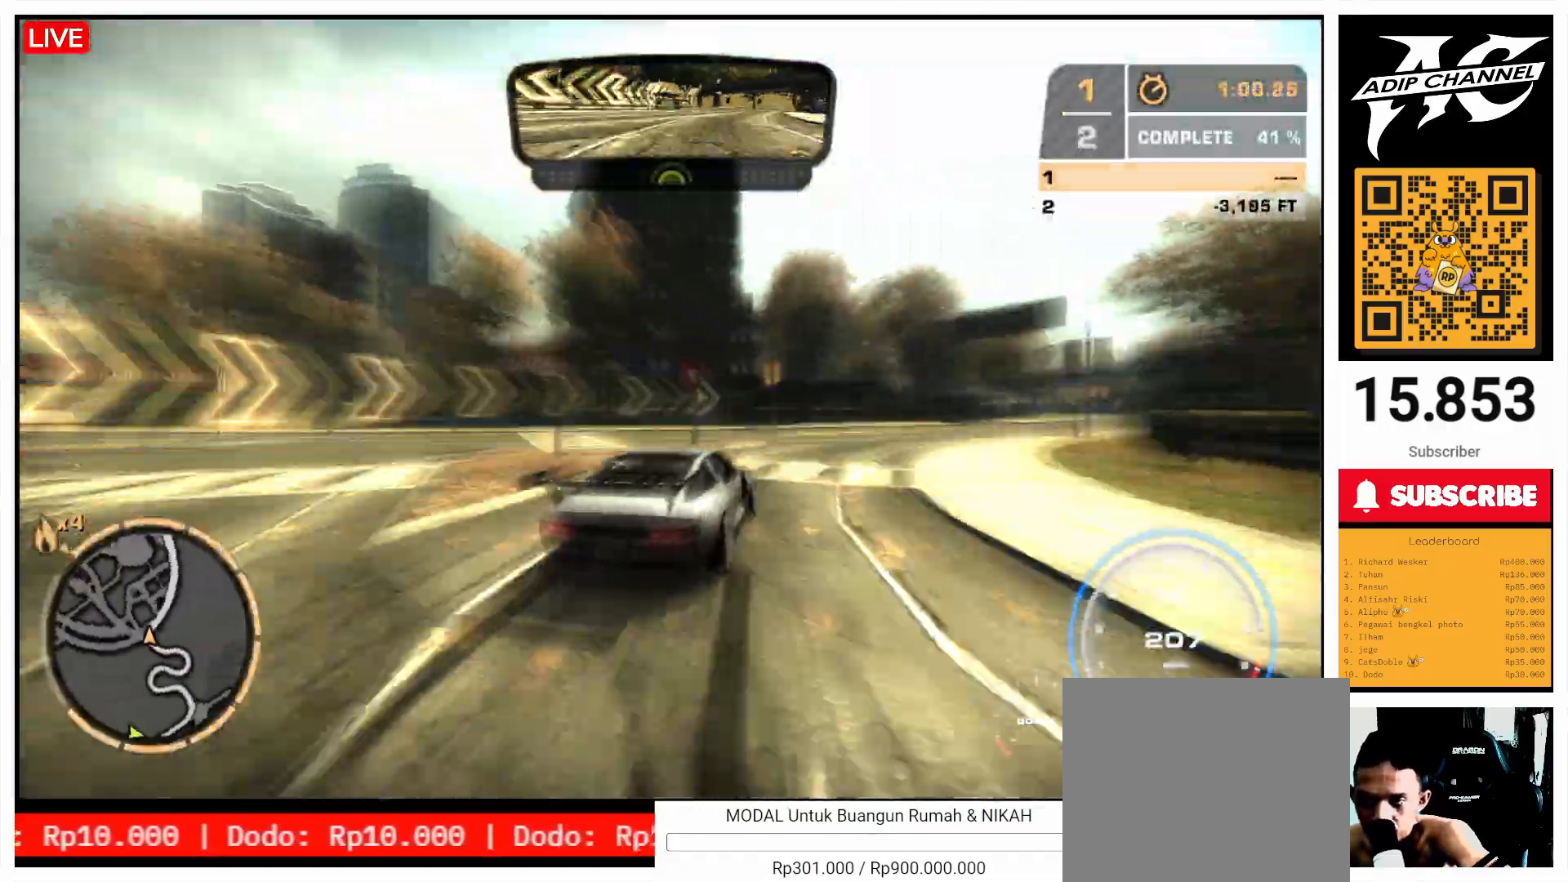
{"buttons": ["R2"], "left_stick": "center", "events": [[100, "left_stick", "left"], [400, "left_stick", "center"]]}
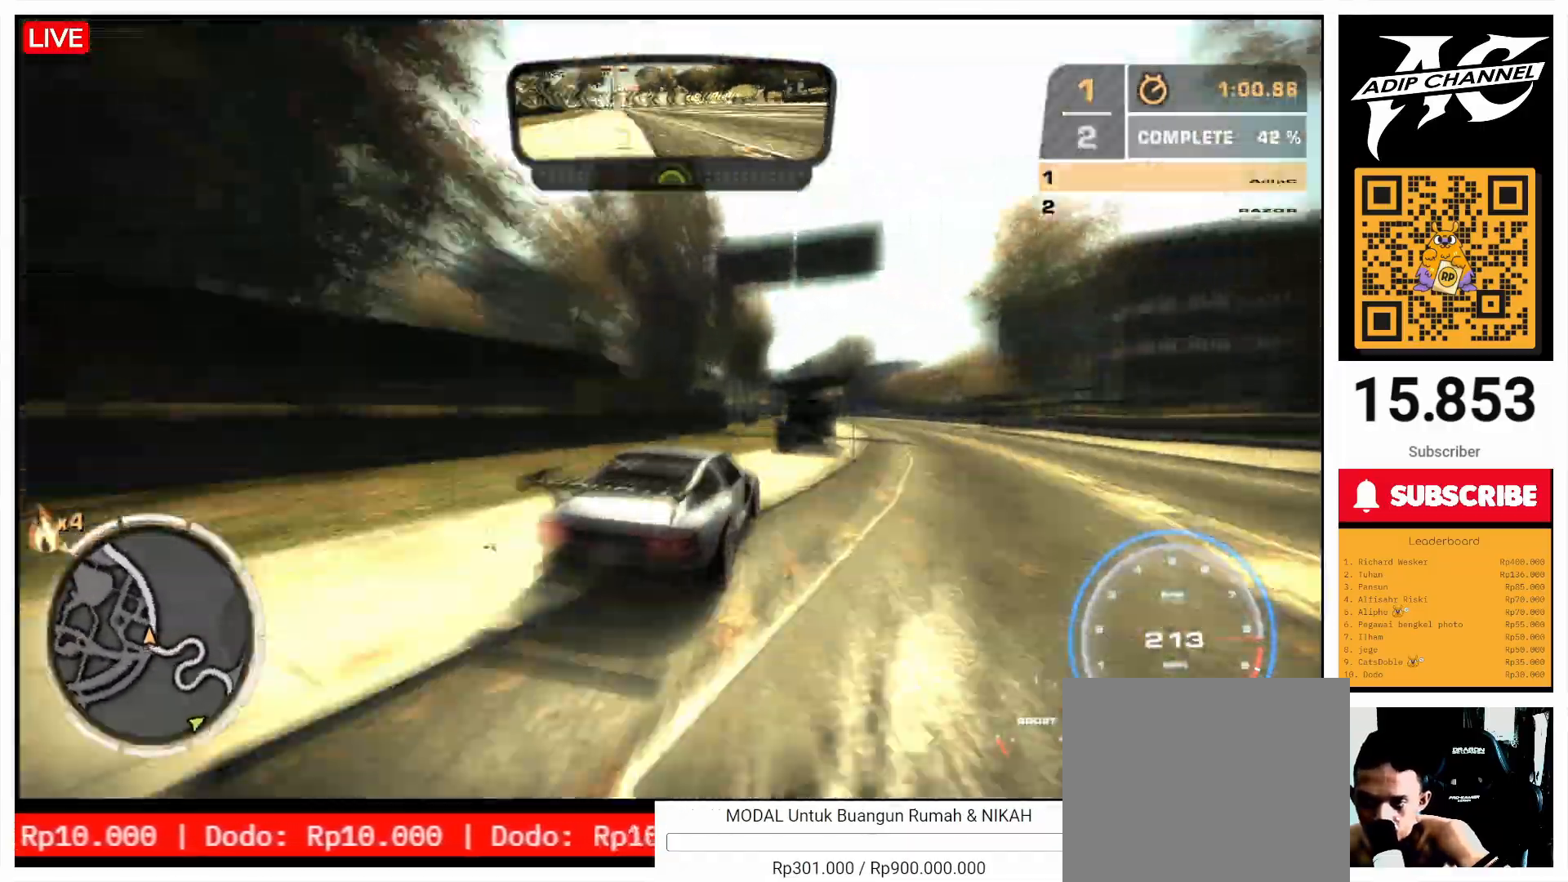
{"buttons": ["R2"], "left_stick": "left", "events": [[67, "left_stick", "left"], [367, "left_stick", "center"], [467, "left_stick", "left"]]}
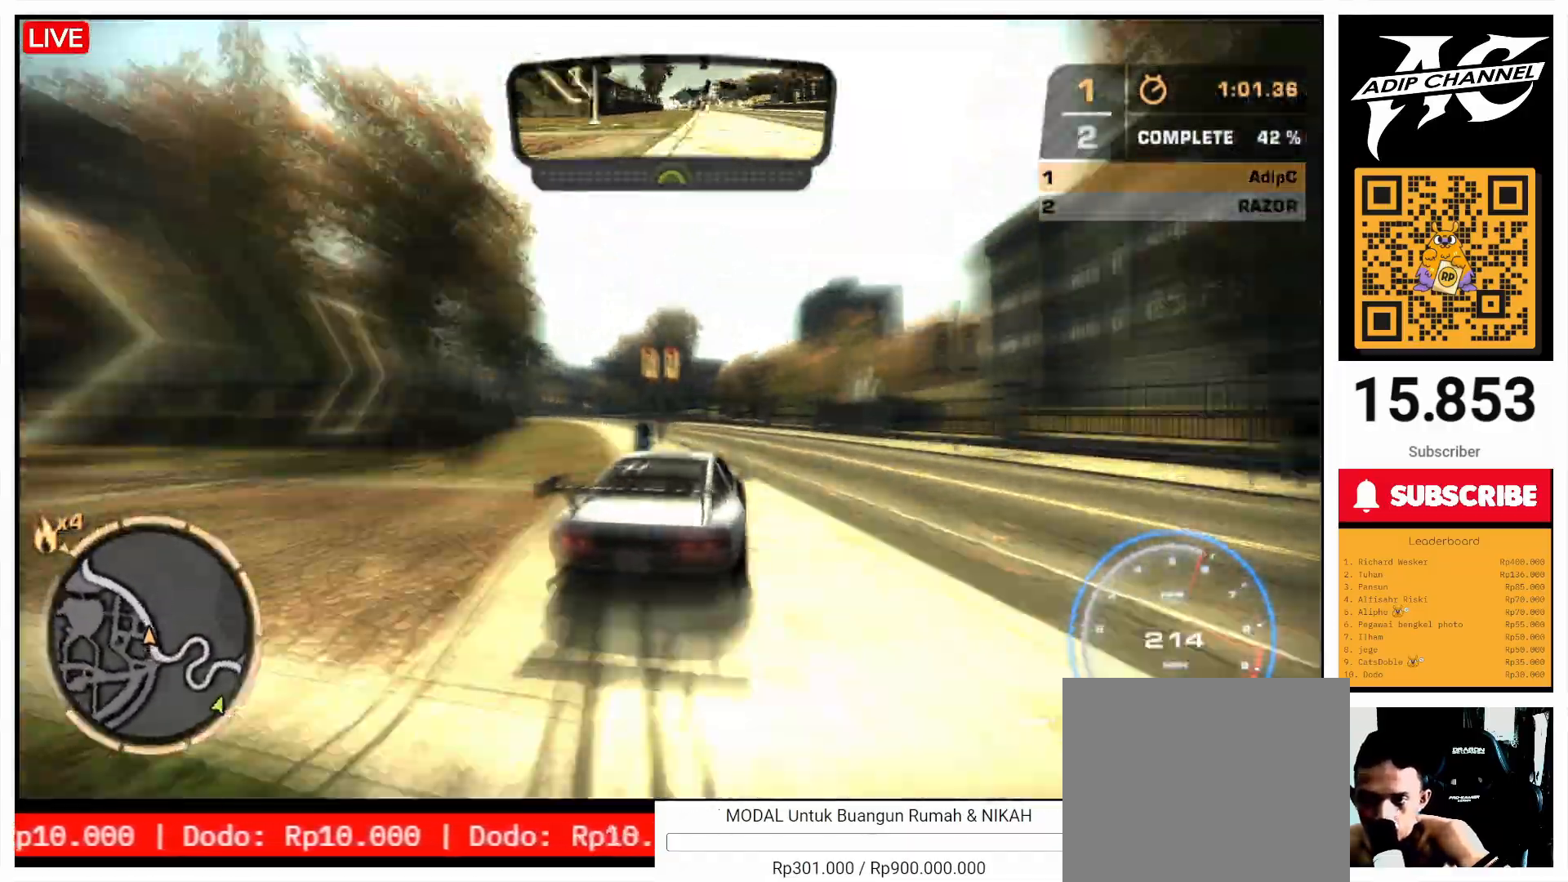
{"buttons": [], "left_stick": "left", "events": [[300, "R2", "up"]]}
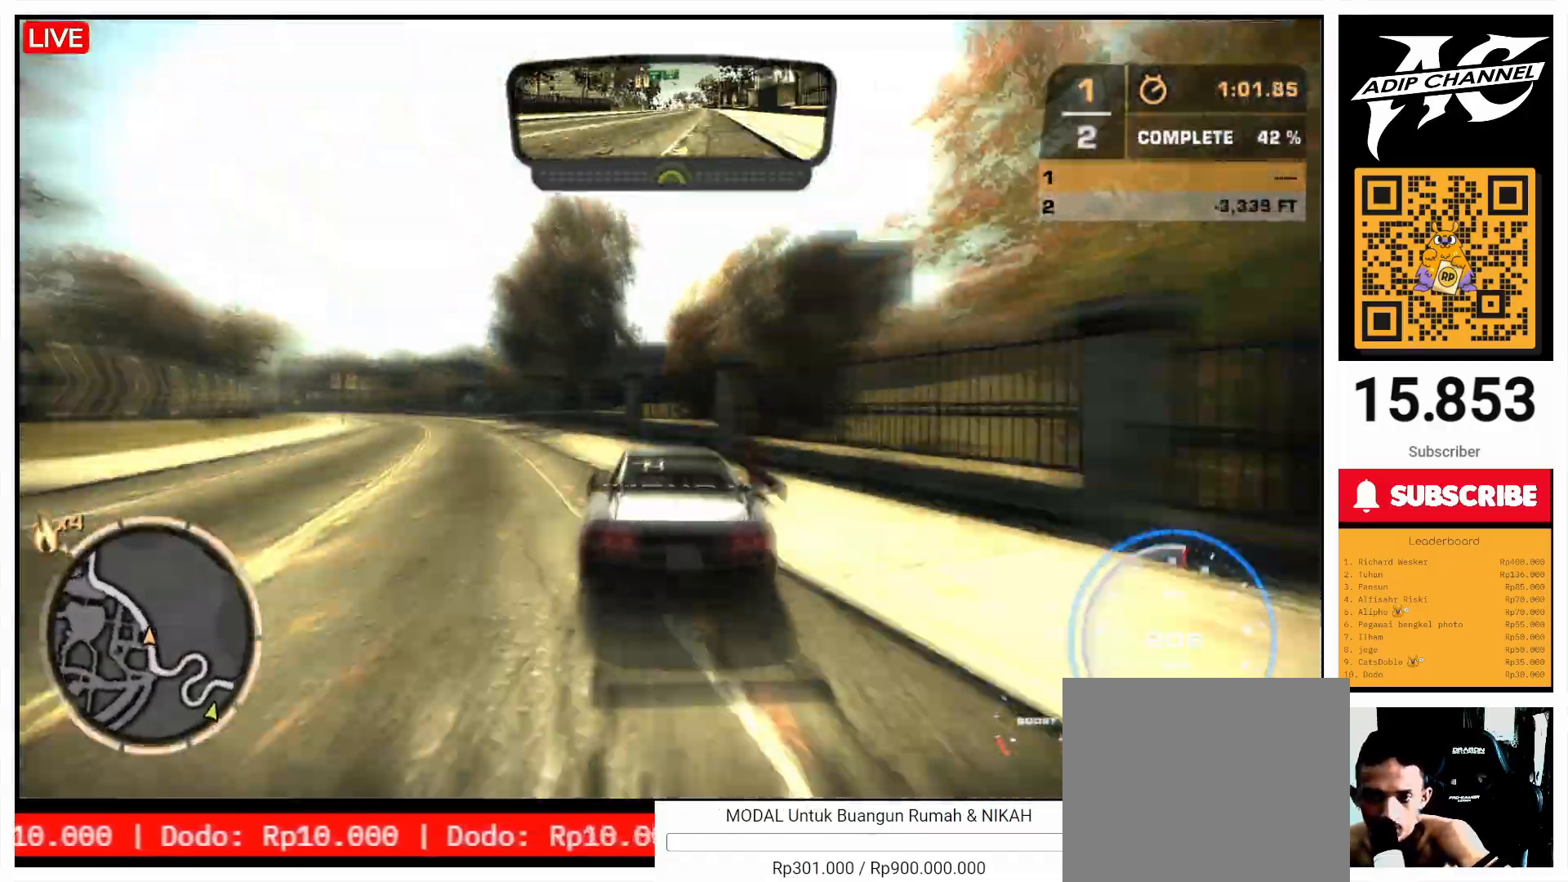
{"buttons": ["R2"], "left_stick": "right", "events": [[67, "R2", "down"], [167, "left_stick", "center"], [400, "left_stick", "right"]]}
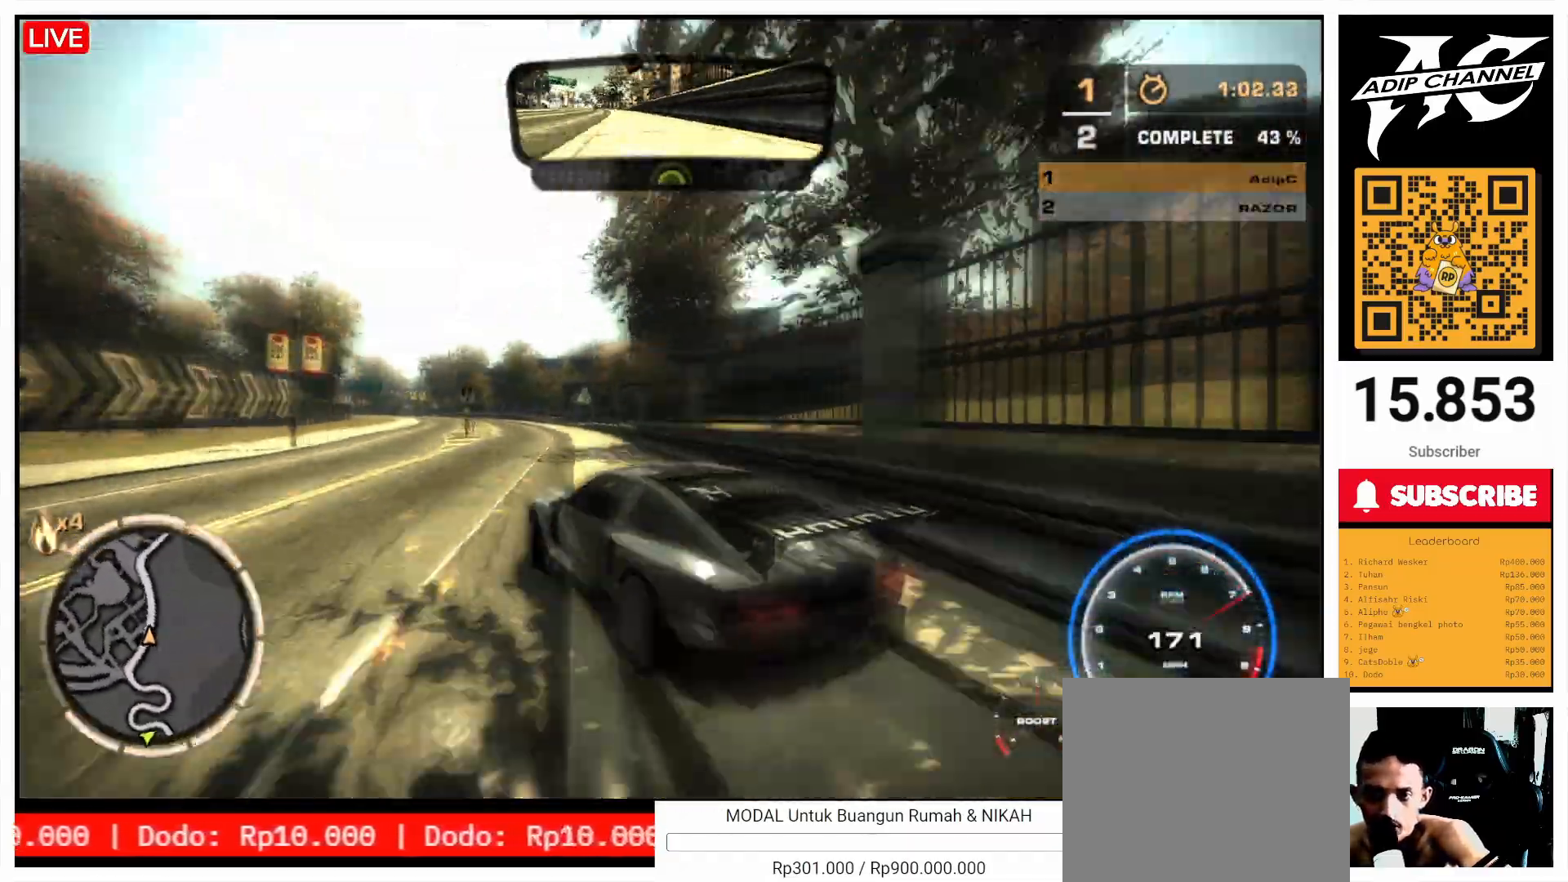
{"buttons": [], "left_stick": "right", "events": [[467, "R2", "up"]]}
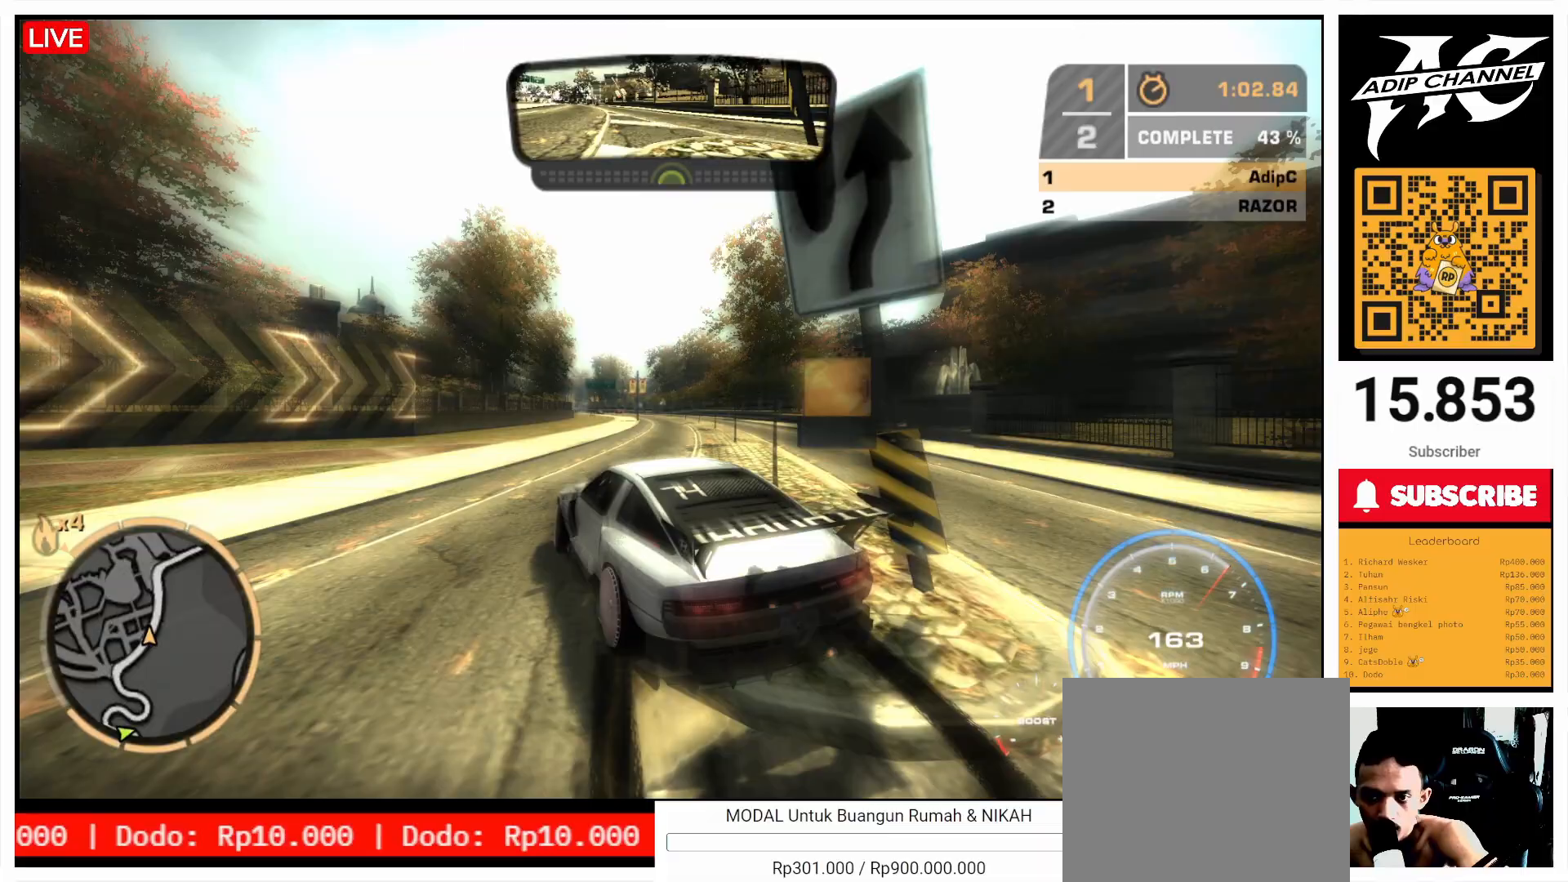
{"buttons": ["R2"], "left_stick": "center", "events": [[100, "R2", "down"], [367, "left_stick", "center"]]}
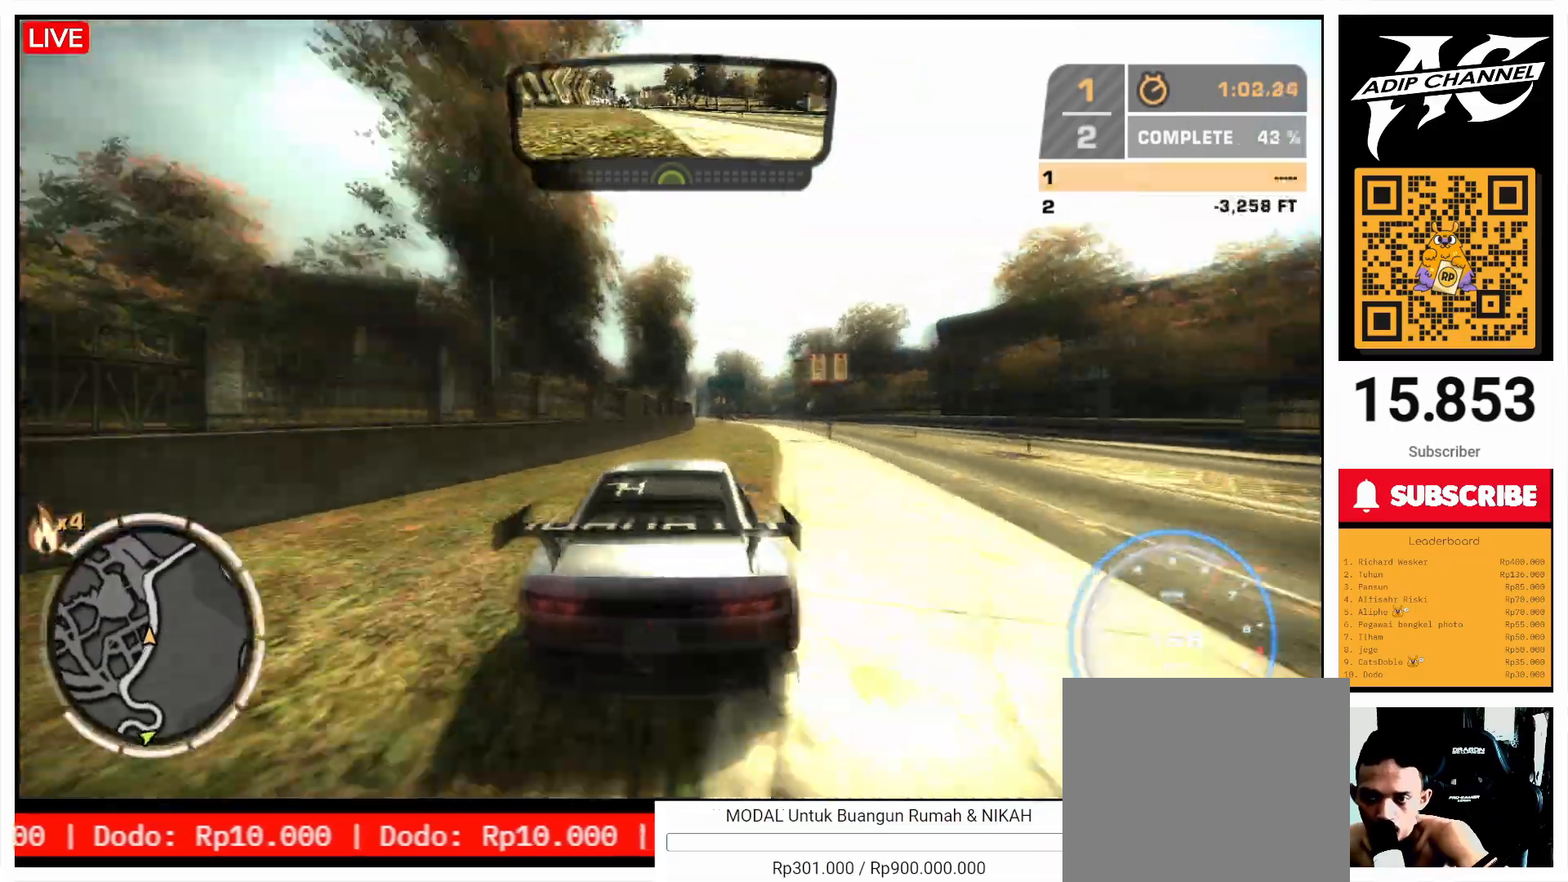
{"buttons": ["R2"], "left_stick": "left", "events": [[200, "left_stick", "left"], [400, "left_stick", "center"], [467, "left_stick", "left"]]}
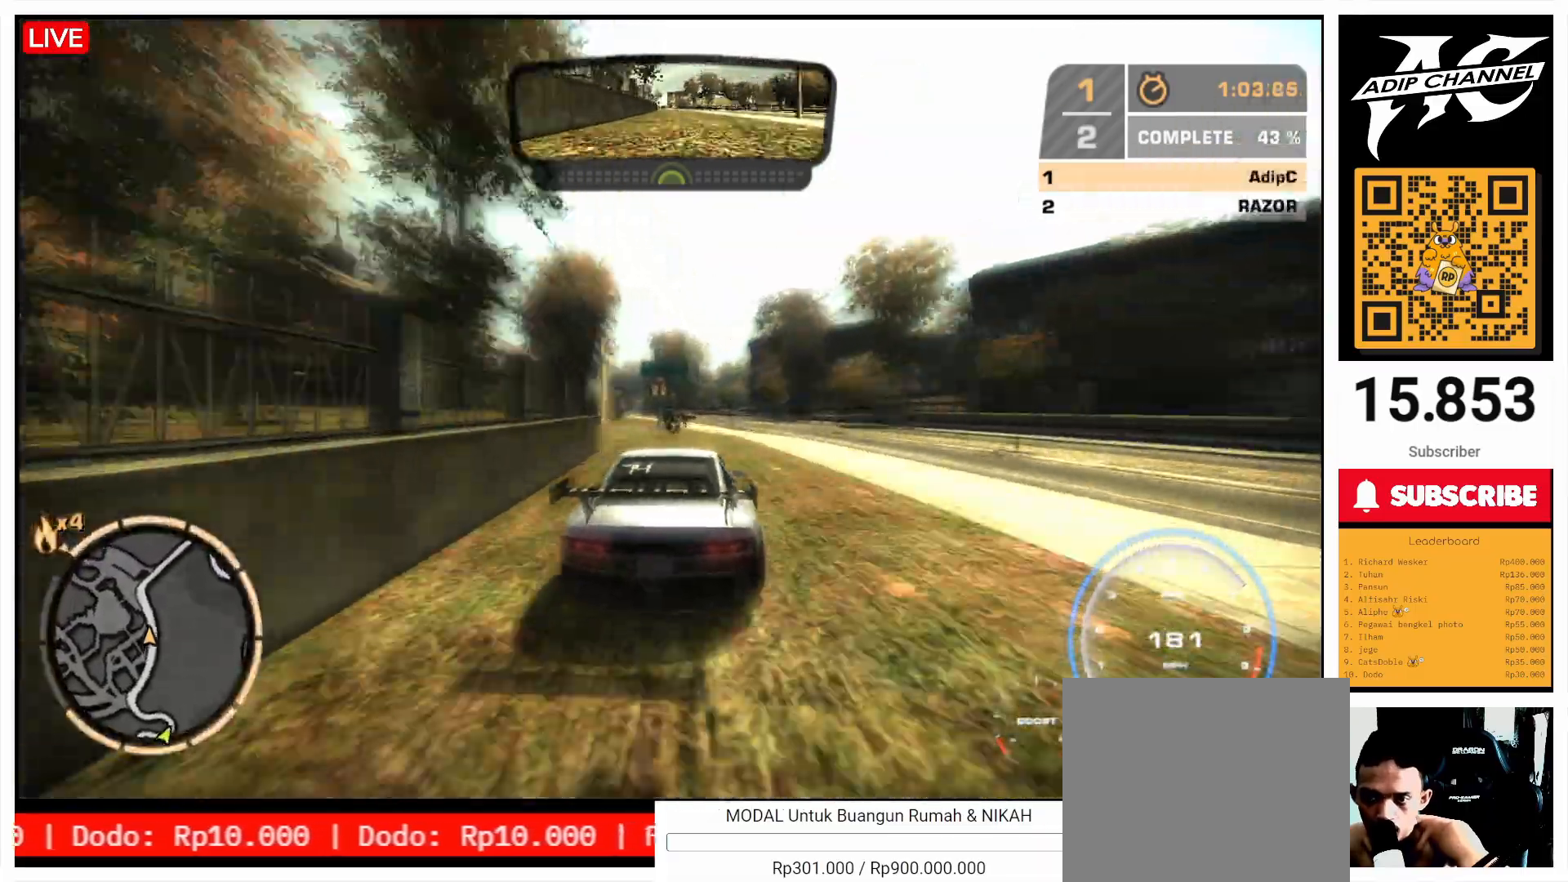
{"buttons": ["R2"], "left_stick": "left", "events": [[33, "left_stick", "center"], [233, "left_stick", "left"]]}
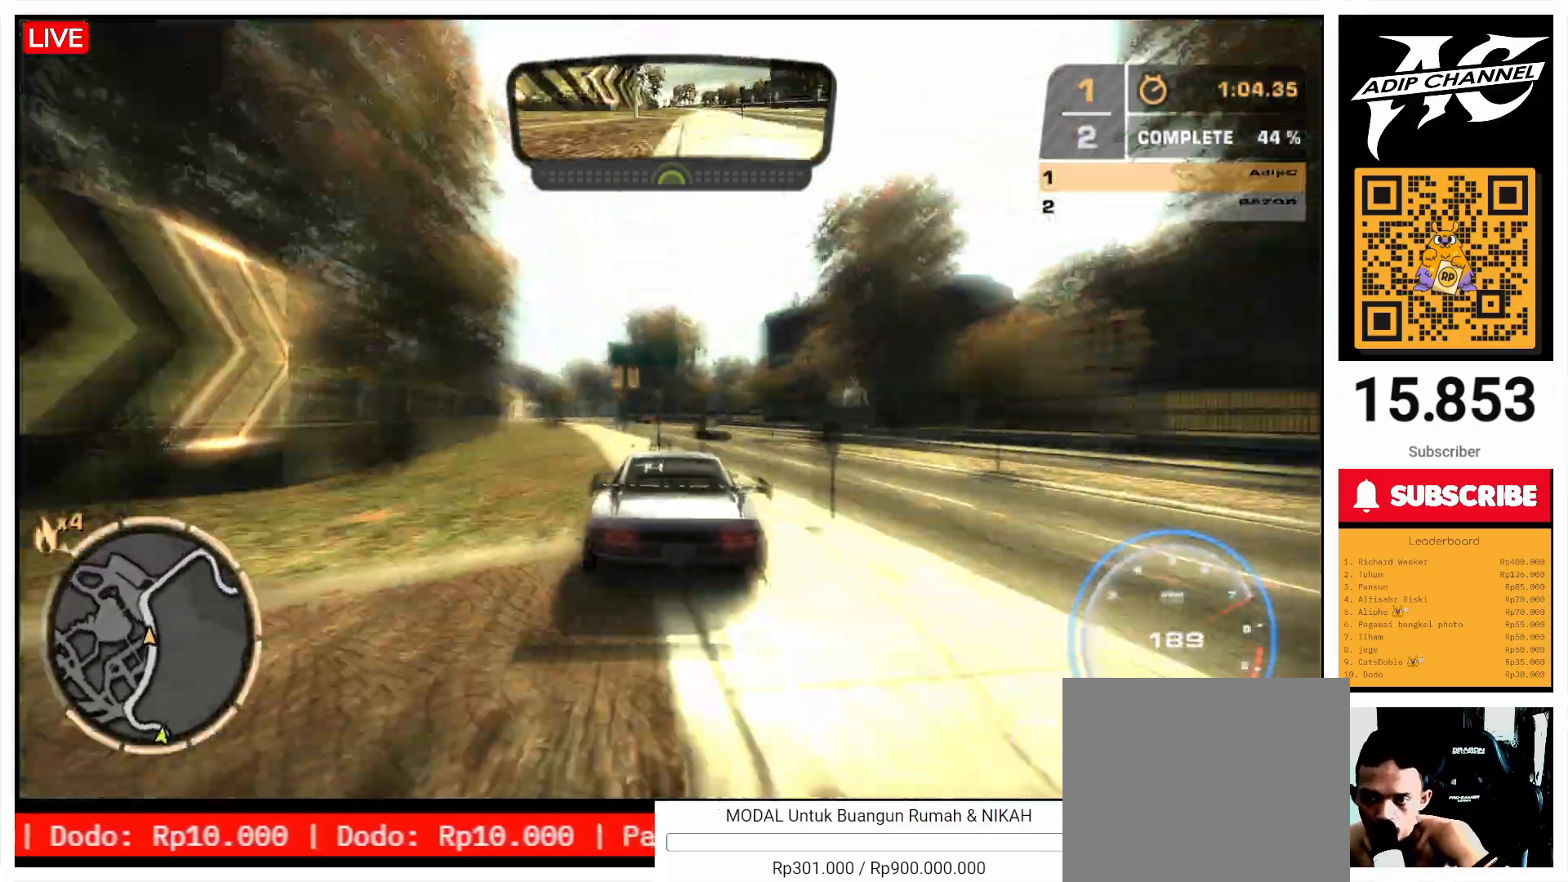
{"buttons": ["R2"], "left_stick": "right", "events": [[300, "left_stick", "center"], [400, "left_stick", "right"]]}
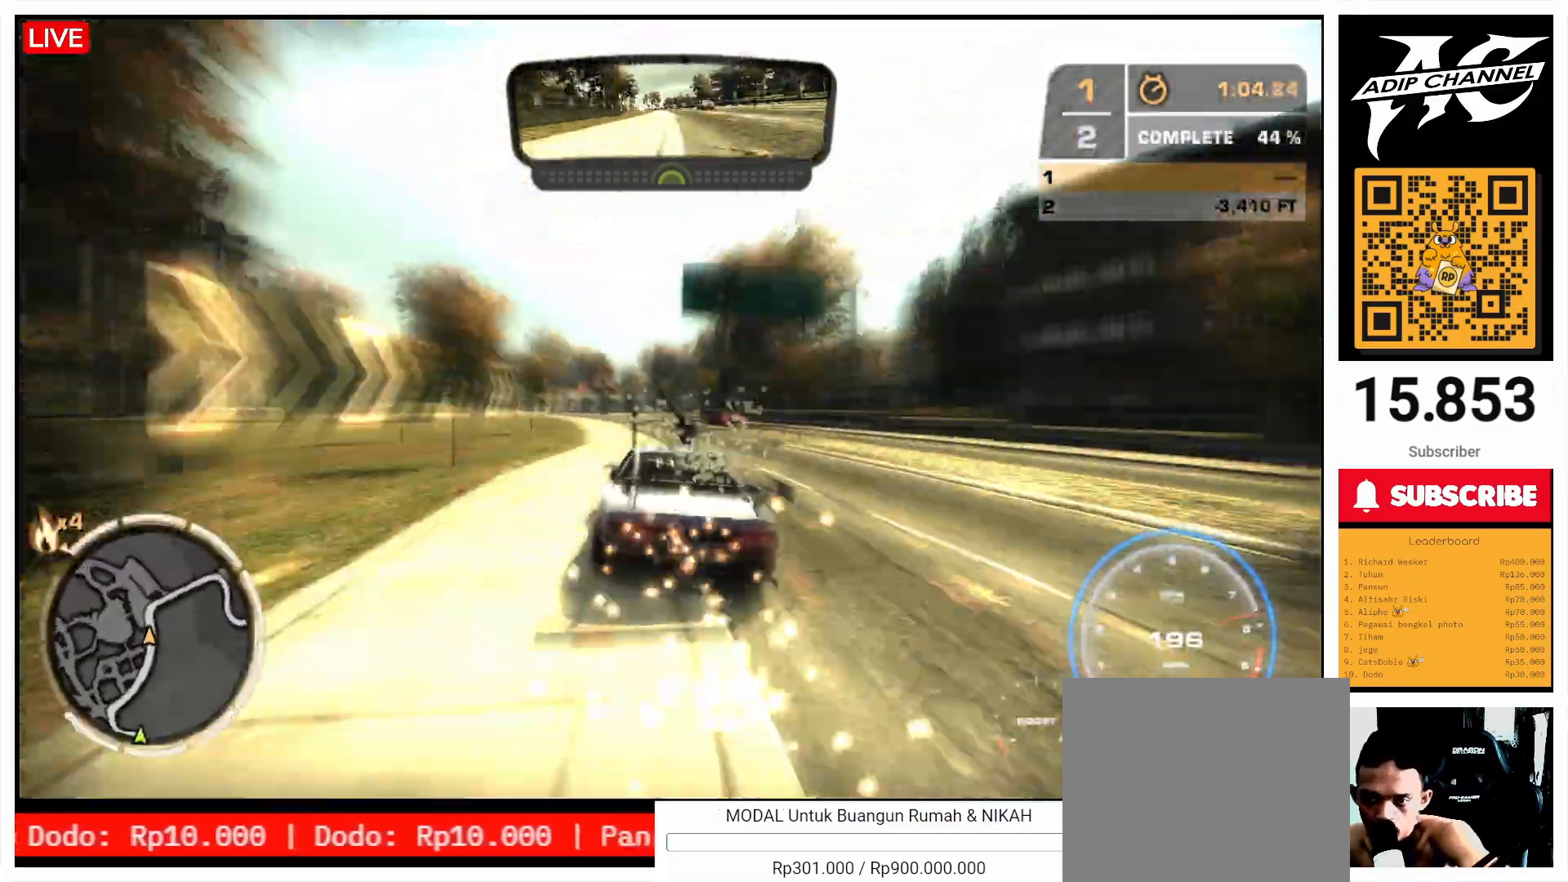
{"buttons": ["R2"], "left_stick": "right", "events": []}
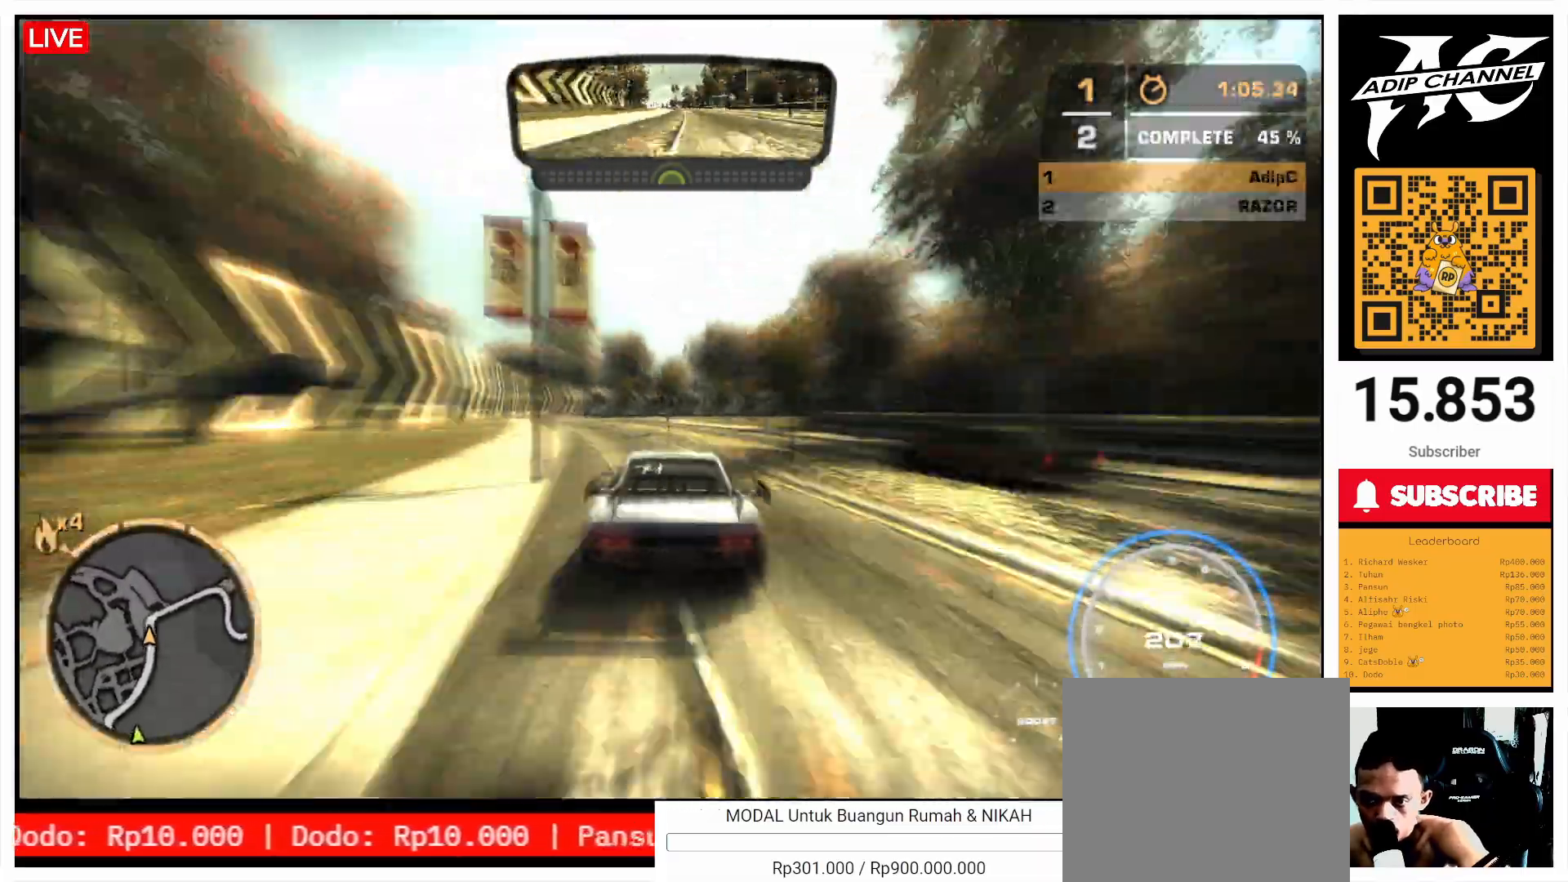
{"buttons": [], "left_stick": "right", "events": [[300, "R2", "up"], [367, "SQUARE", "down"], [500, "SQUARE", "up"]]}
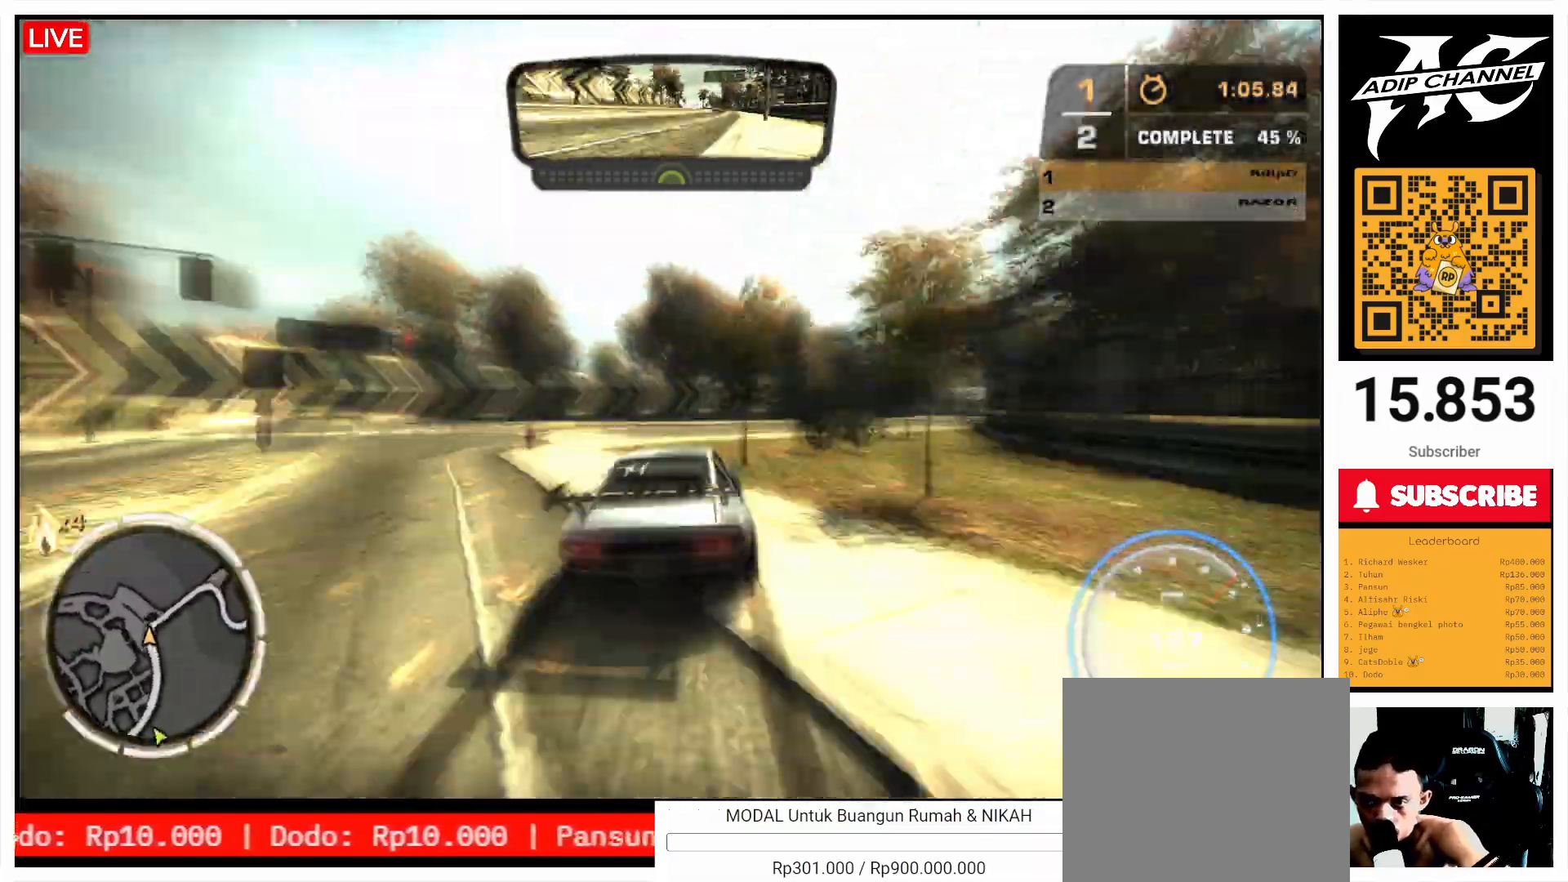
{"buttons": ["R2"], "left_stick": "right", "events": [[300, "R2", "down"]]}
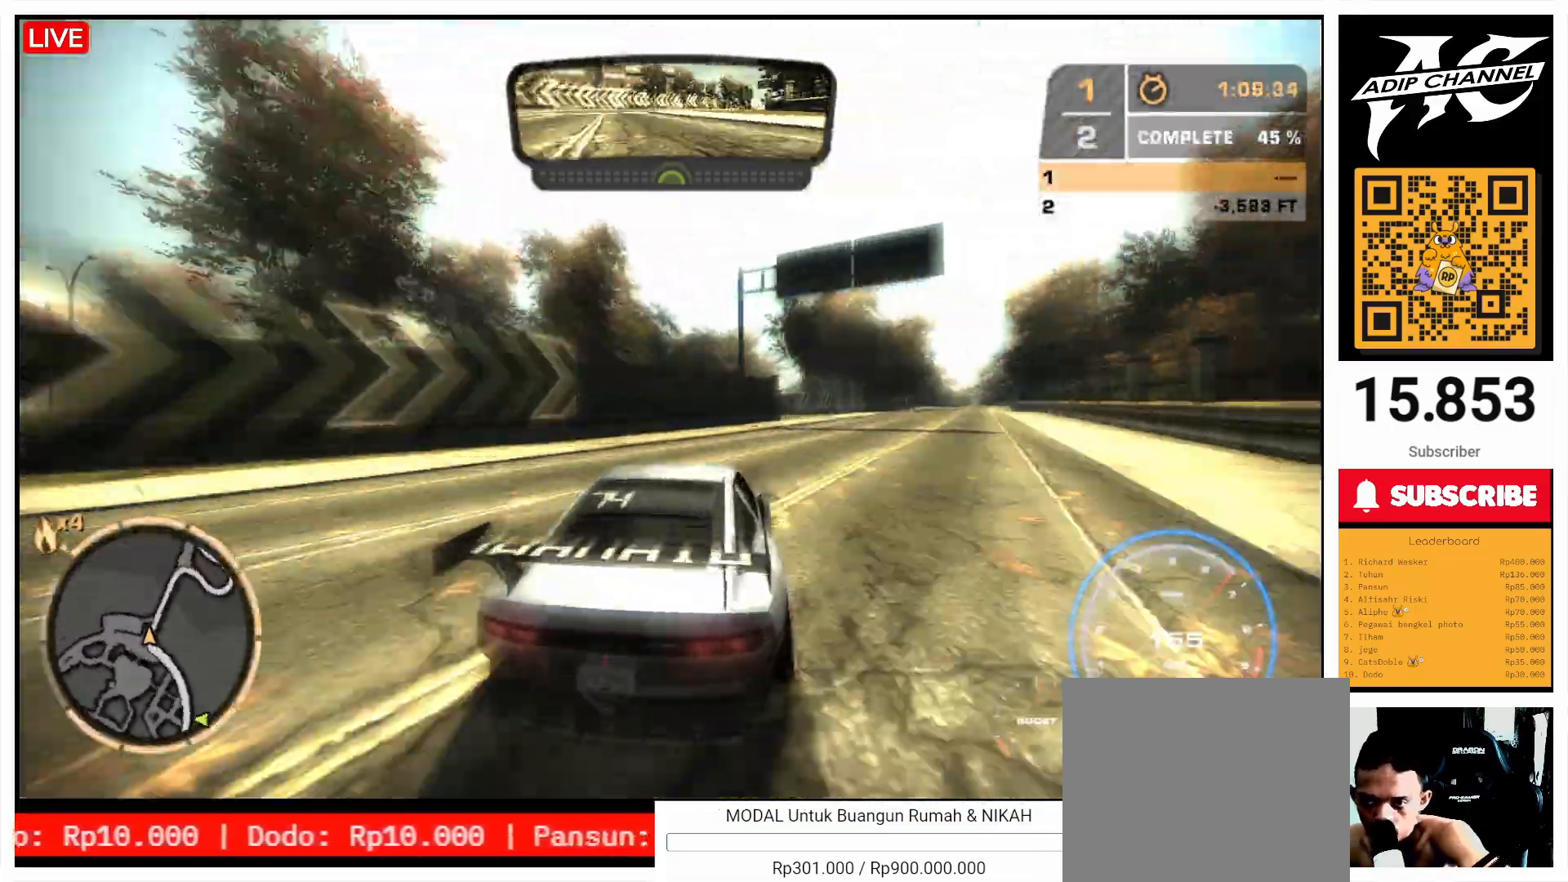
{"buttons": ["R2"], "left_stick": "left", "events": [[133, "left_stick", "left"], [367, "left_stick", "center"], [500, "left_stick", "left"]]}
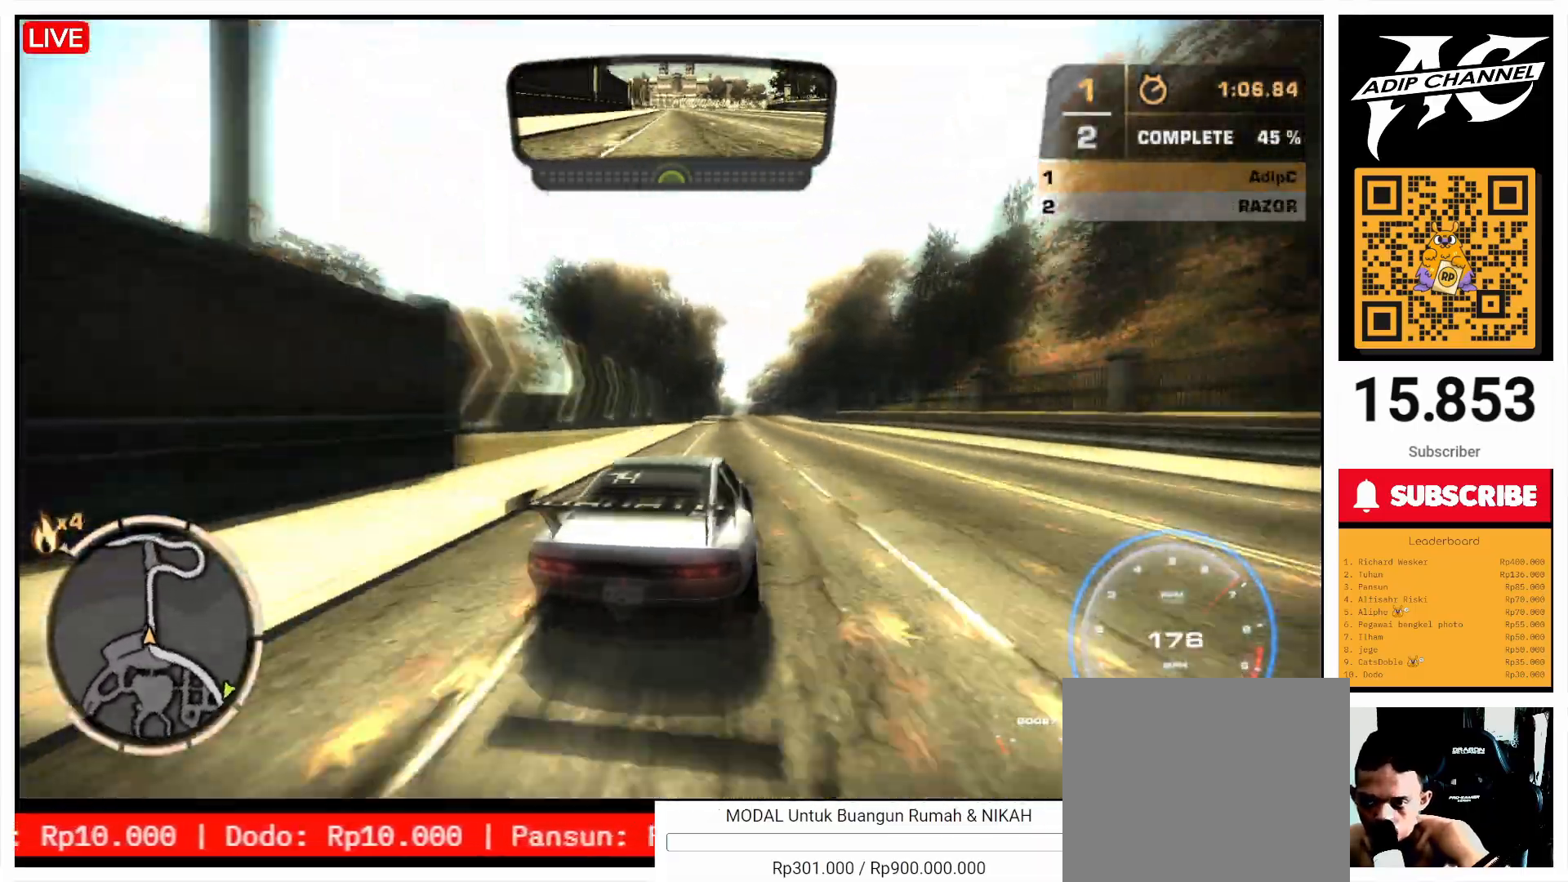
{"buttons": ["L1", "R2"], "left_stick": "left", "events": [[300, "L1", "down"]]}
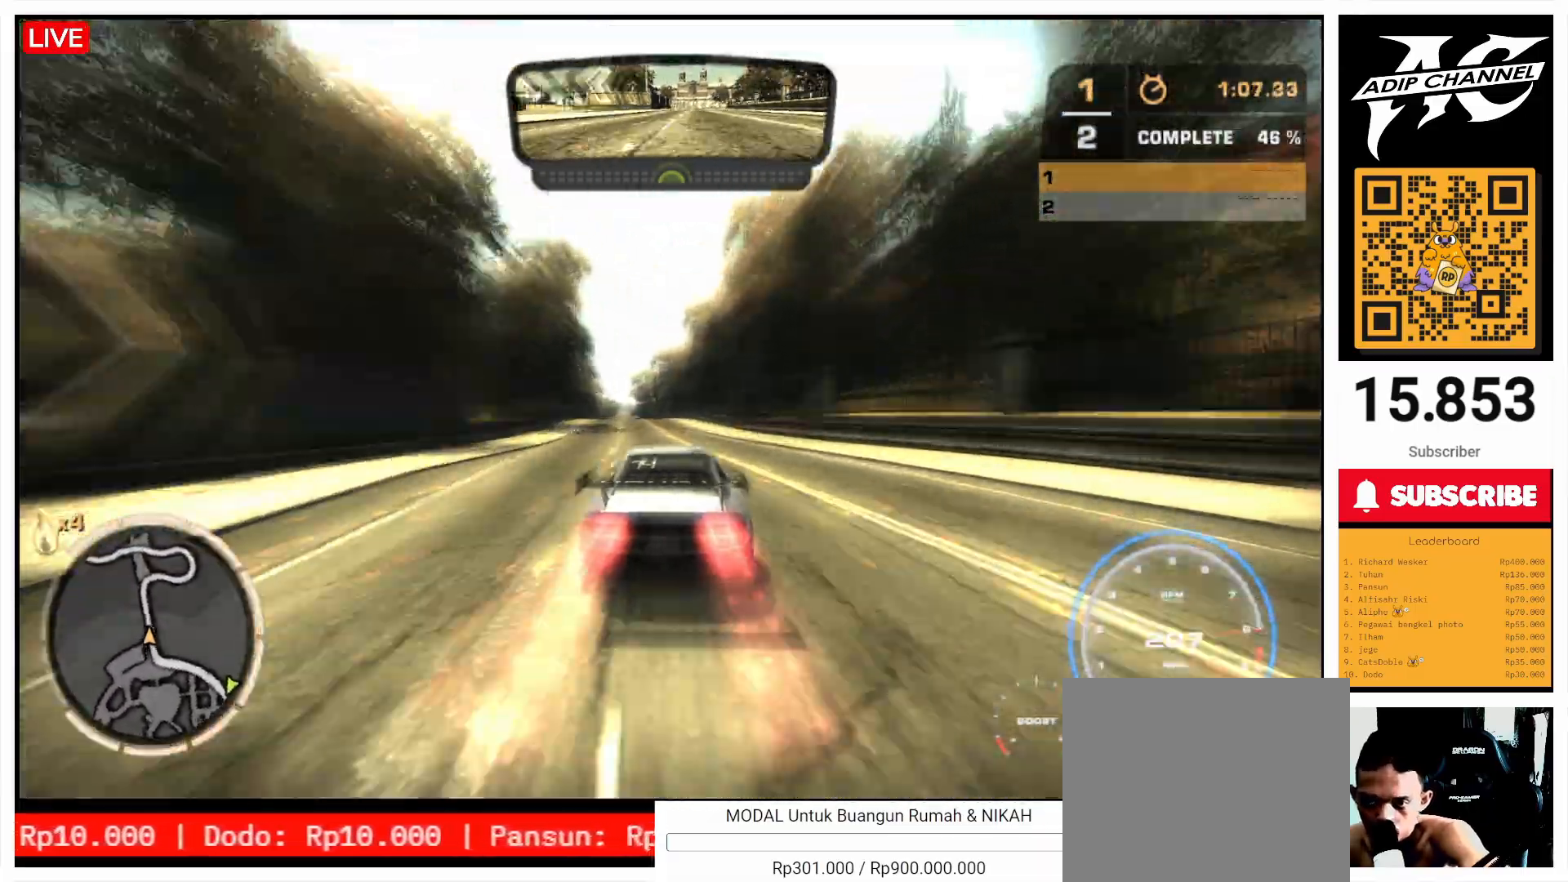
{"buttons": ["R2"], "left_stick": "center", "events": [[433, "L1", "up"], [500, "left_stick", "center"]]}
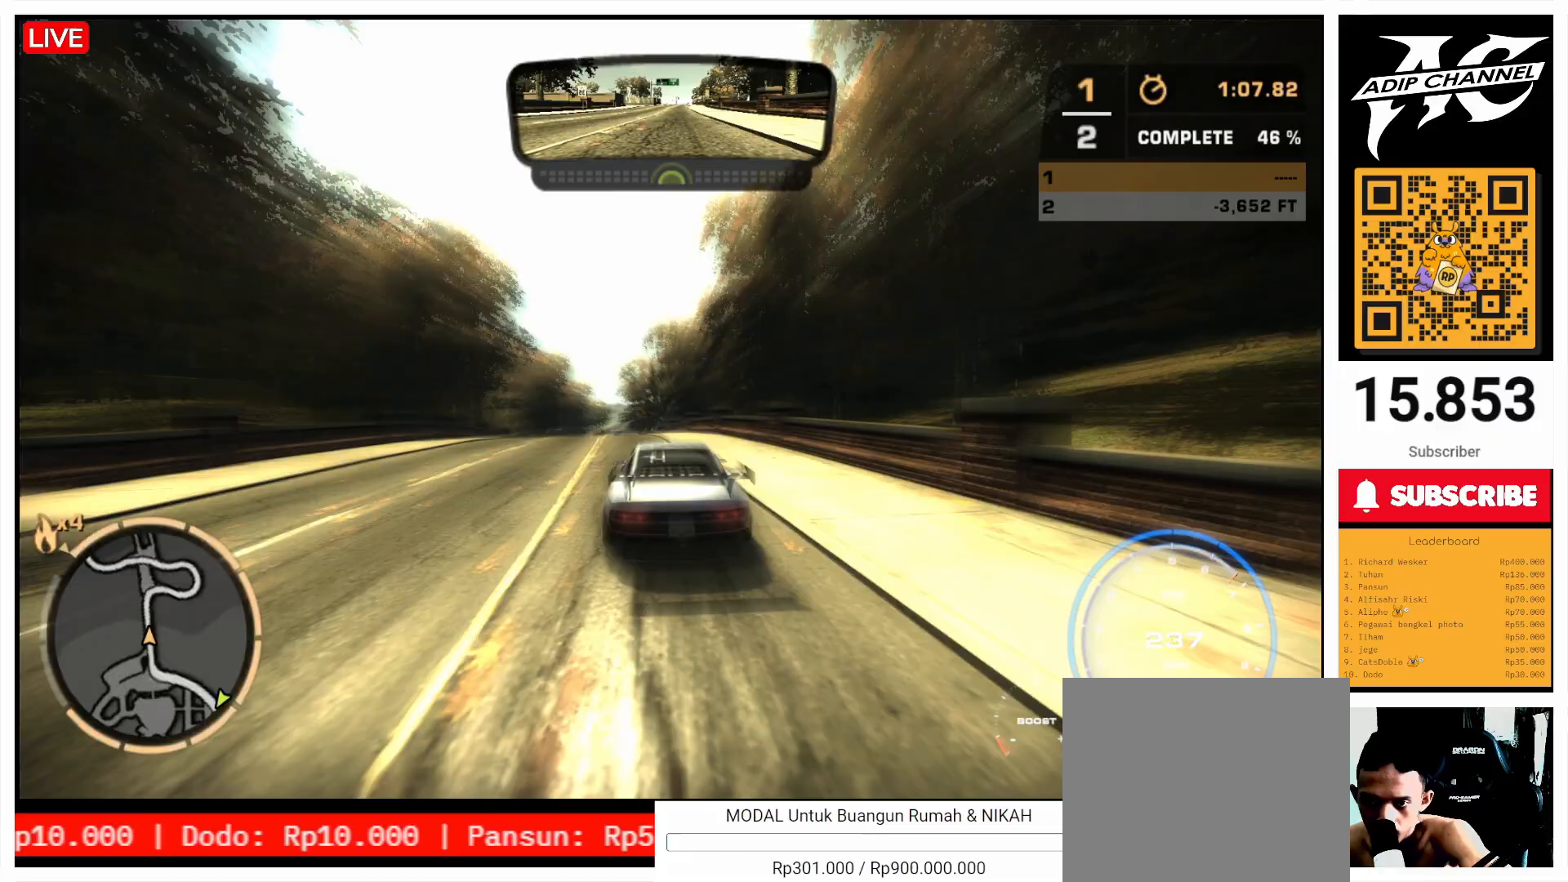
{"buttons": ["R2"], "left_stick": "center", "events": [[133, "left_stick", "left"], [267, "left_stick", "center"]]}
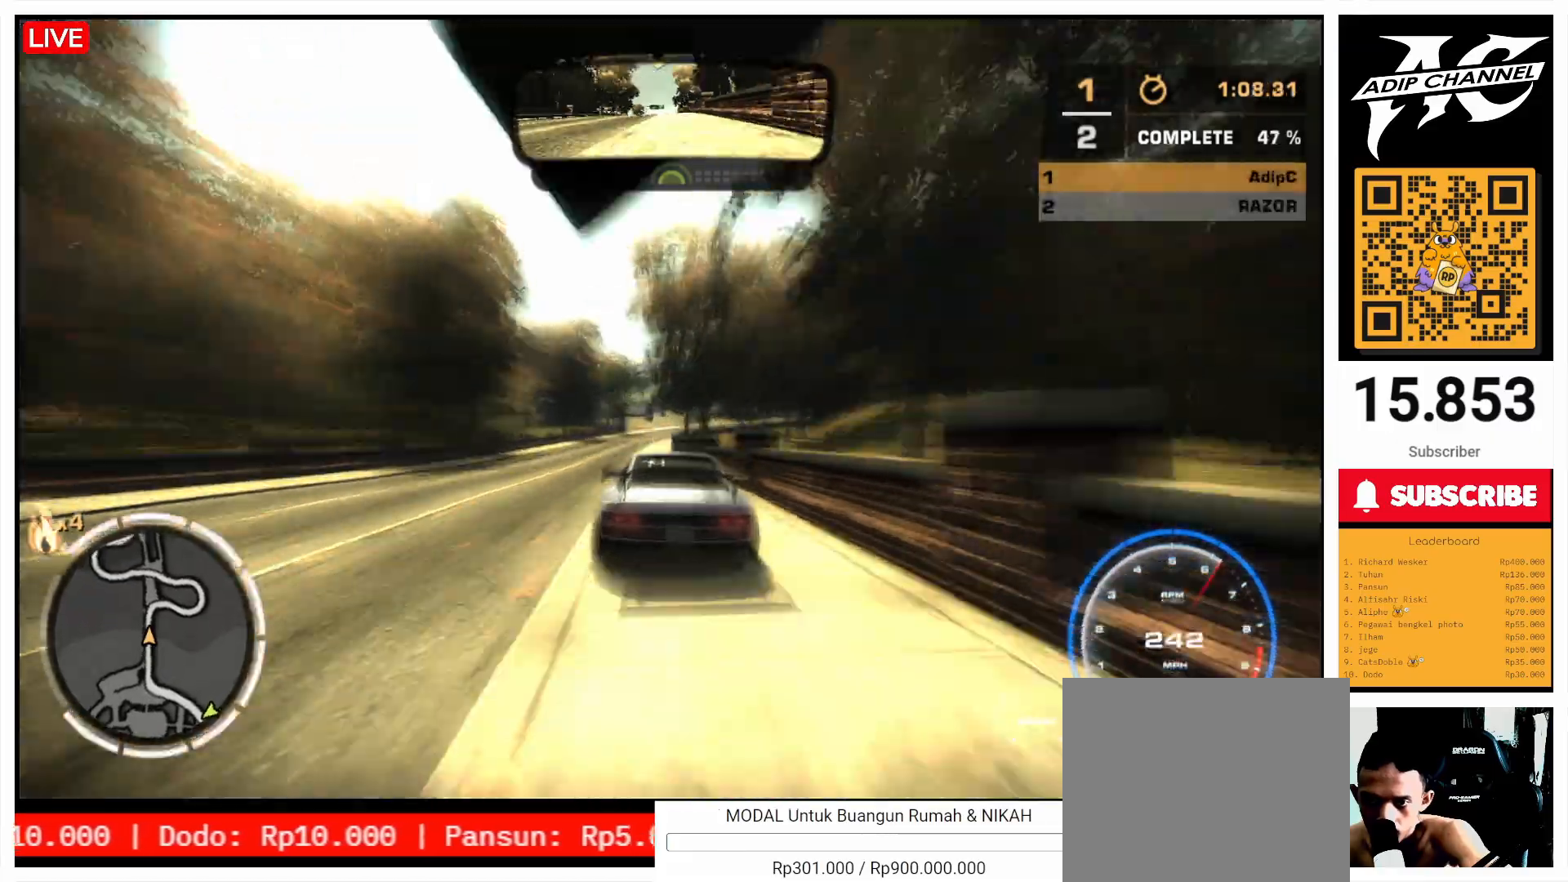
{"buttons": ["R2"], "left_stick": "right", "events": [[200, "left_stick", "right"]]}
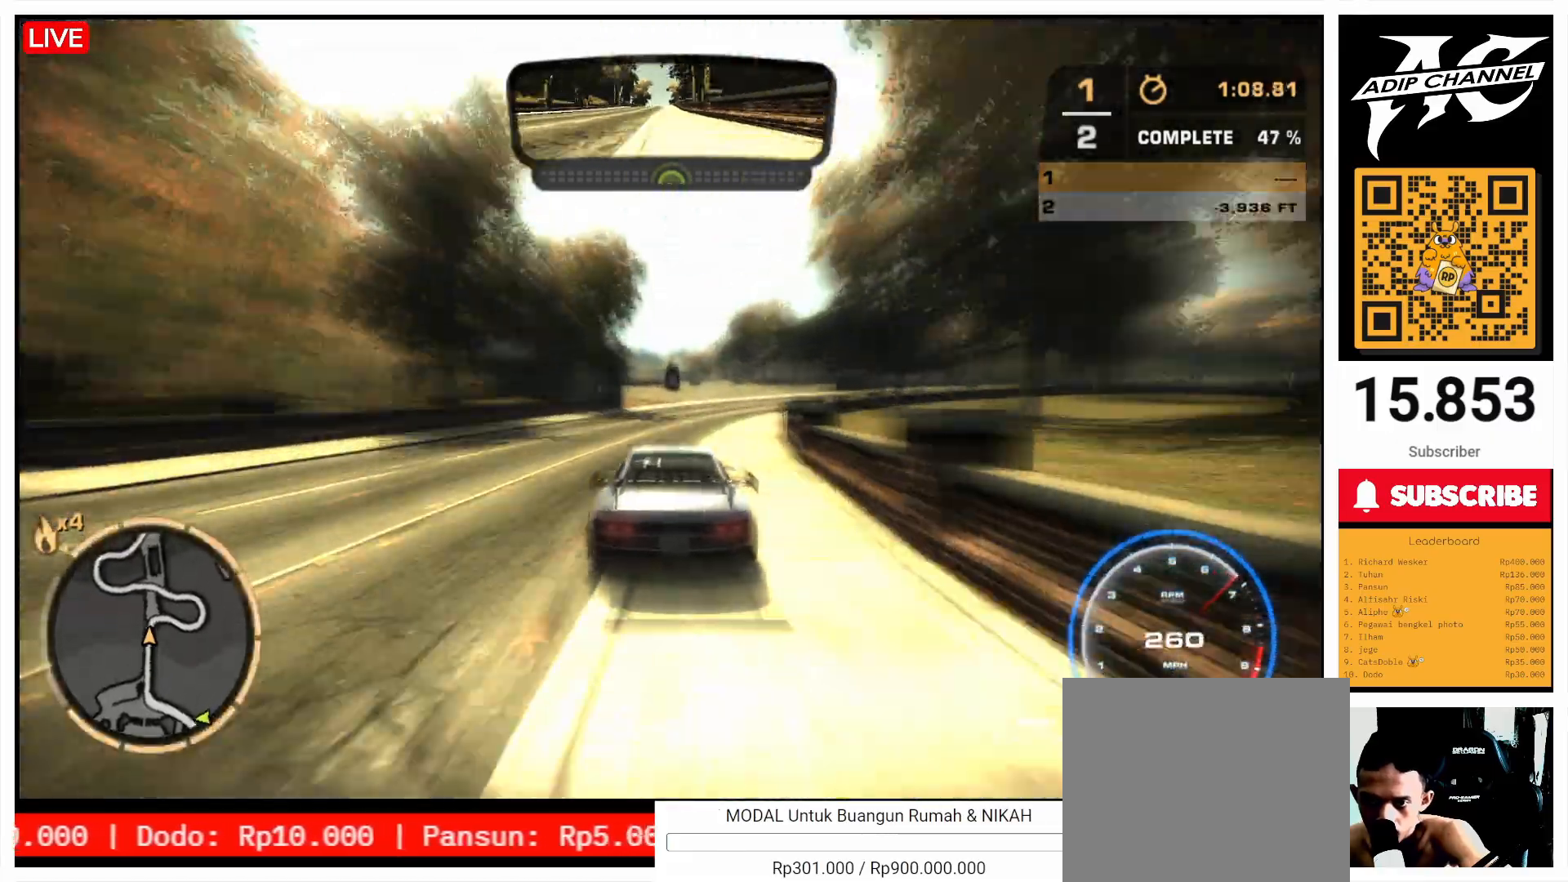
{"buttons": ["R2"], "left_stick": "left", "events": [[67, "left_stick", "center"], [500, "left_stick", "left"]]}
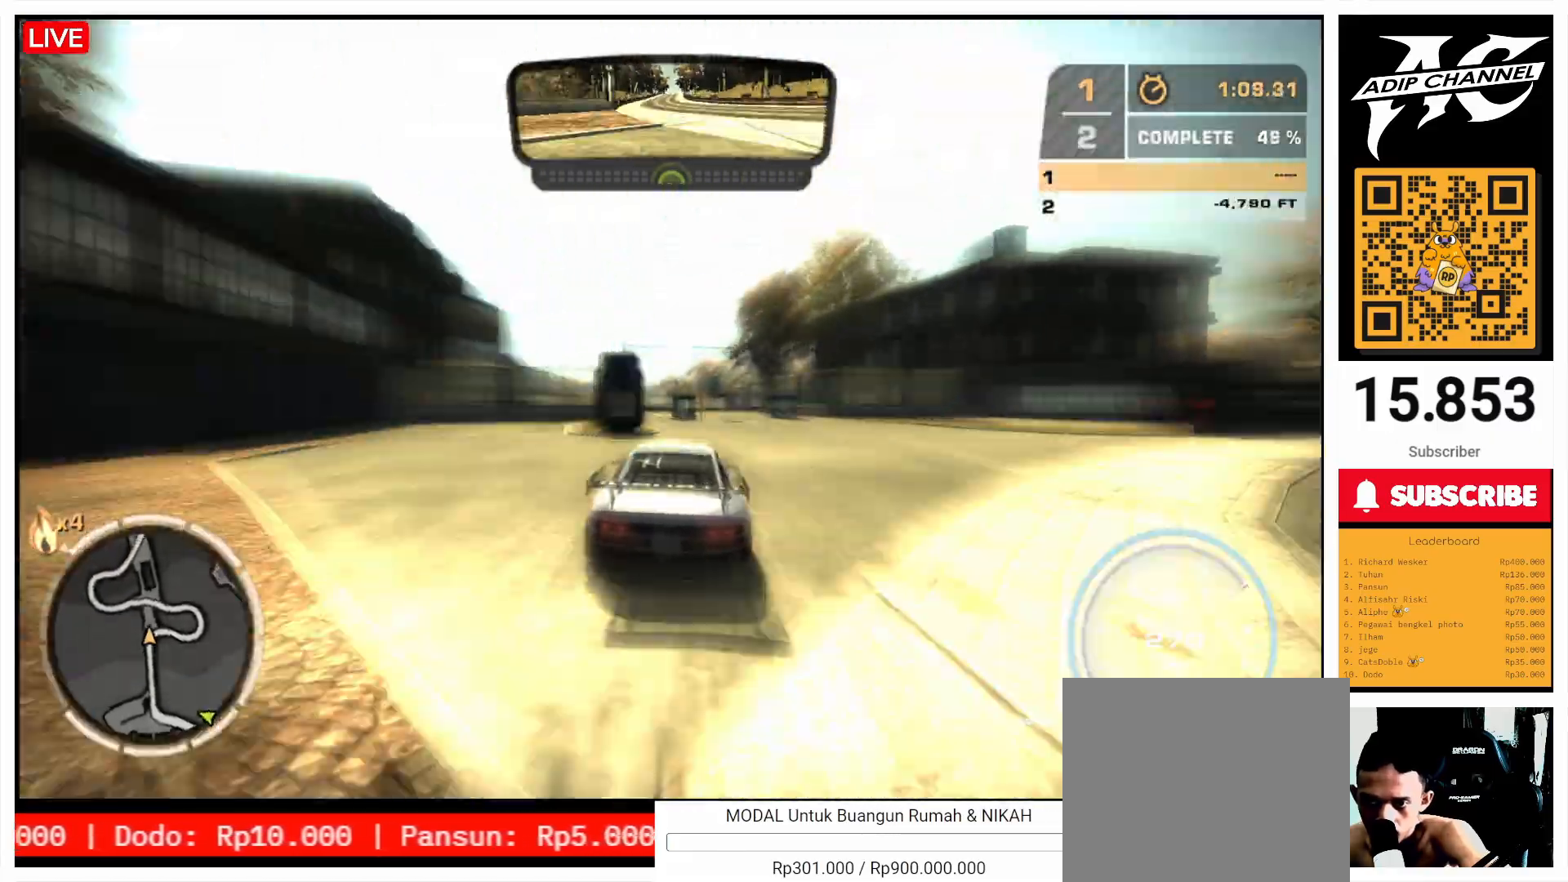
{"buttons": ["R2"], "left_stick": "center", "events": [[400, "left_stick", "center"]]}
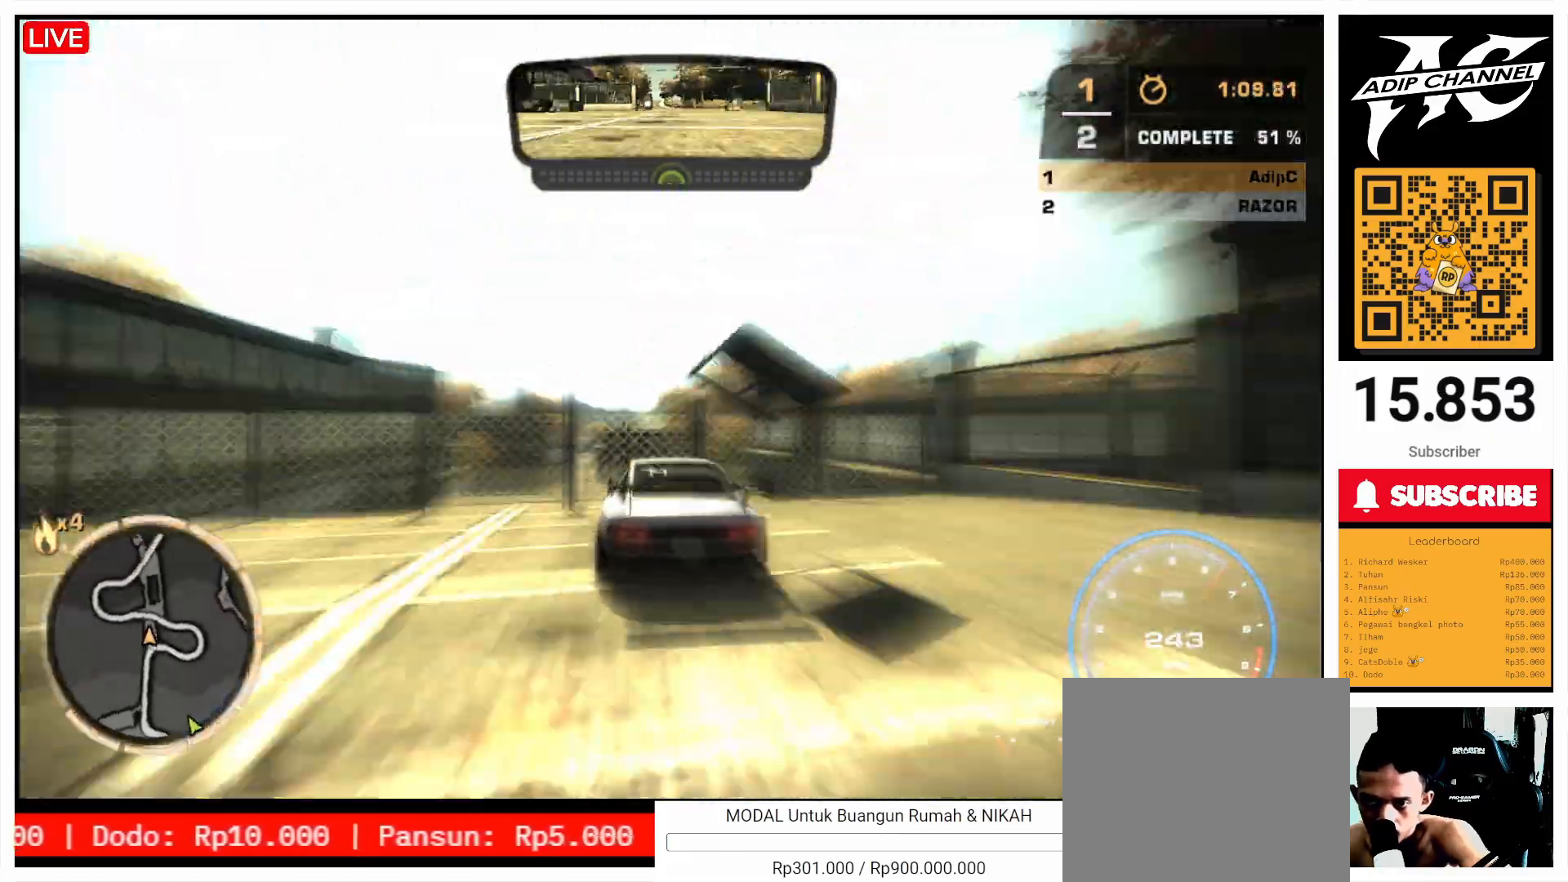
{"buttons": ["R2"], "left_stick": "center", "events": []}
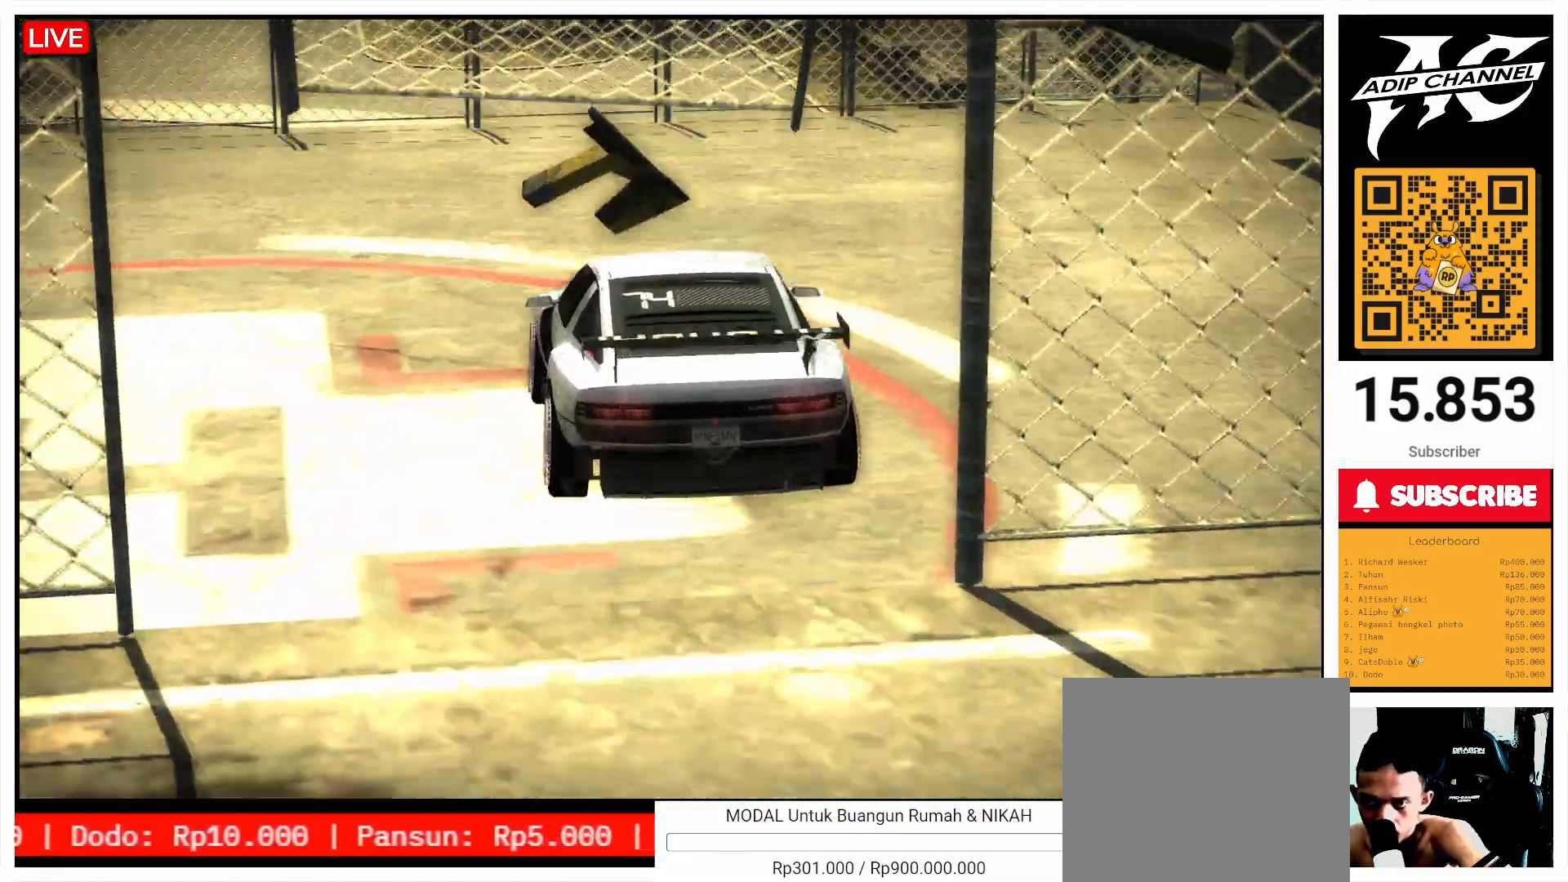
{"buttons": ["R2"], "left_stick": "center", "events": []}
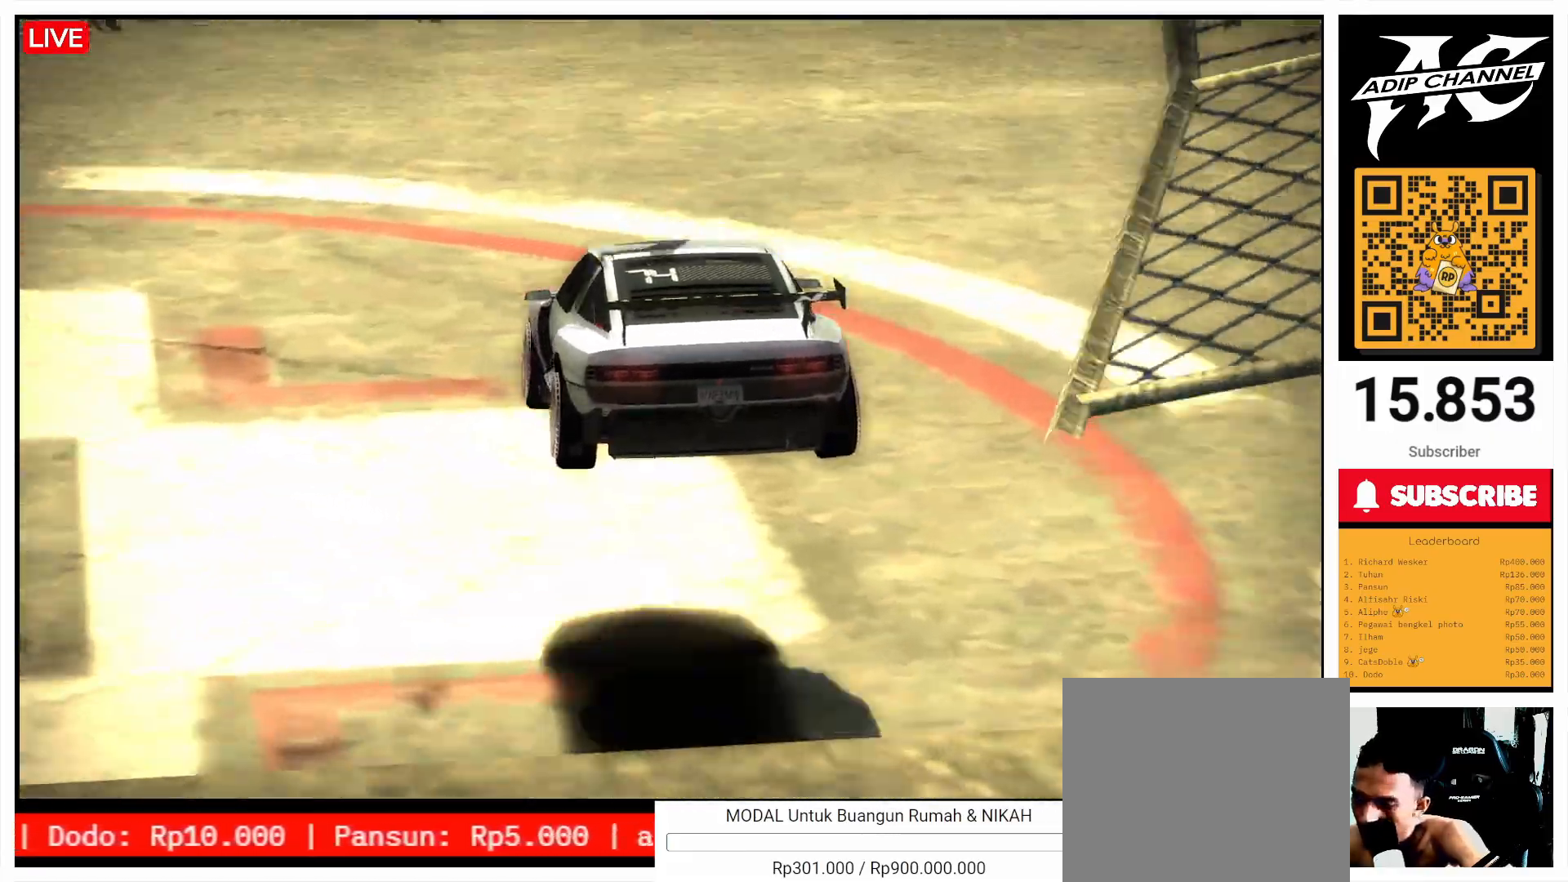
{"buttons": ["R2"], "left_stick": "center", "events": []}
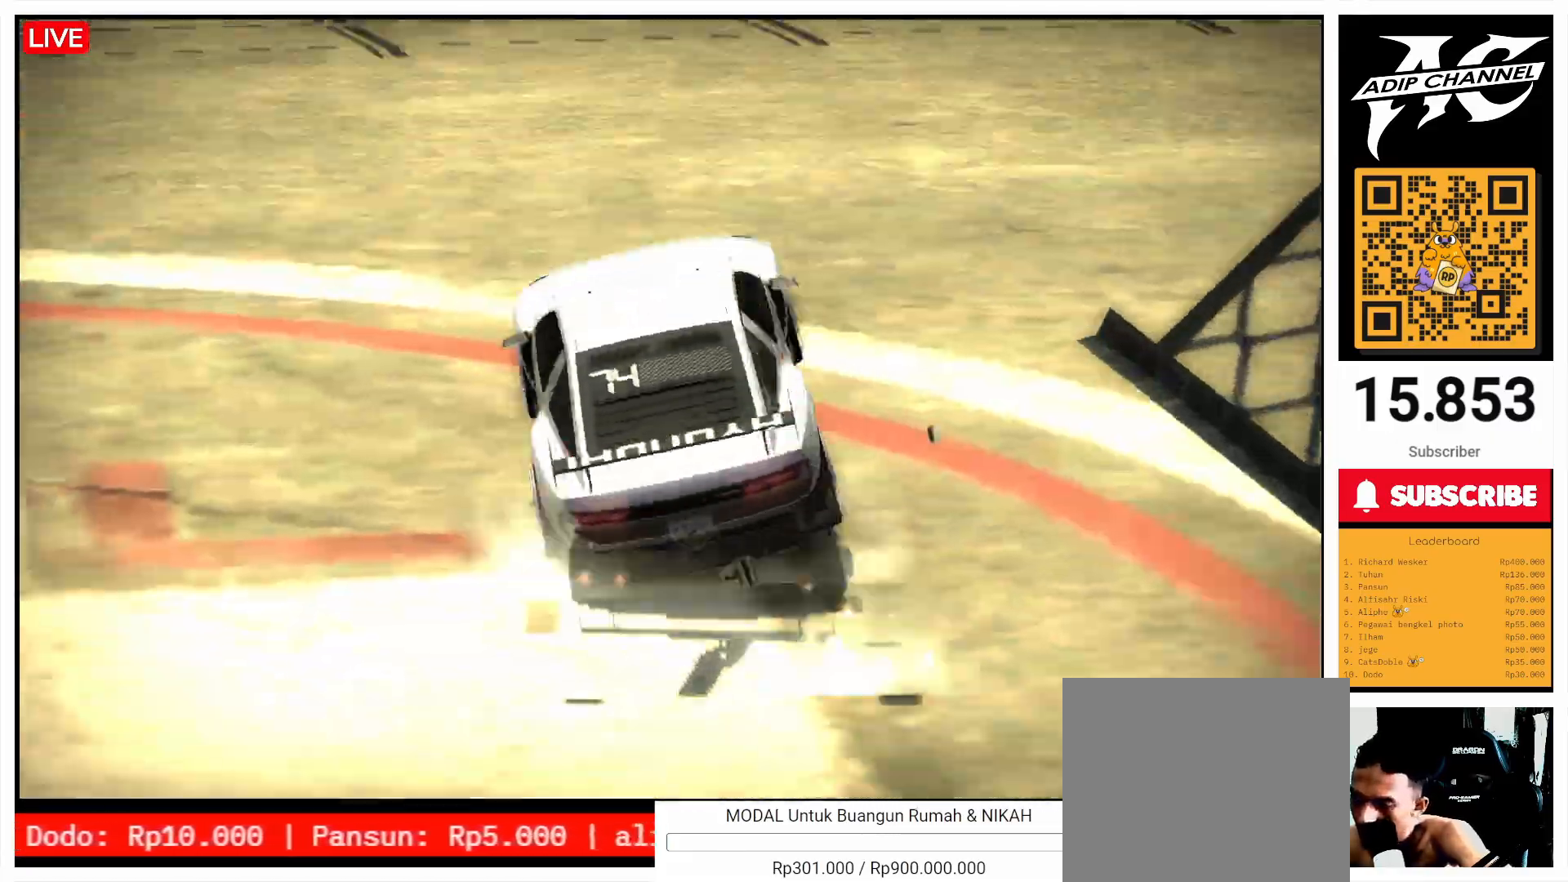
{"buttons": ["R2"], "left_stick": "left", "events": [[300, "left_stick", "left"]]}
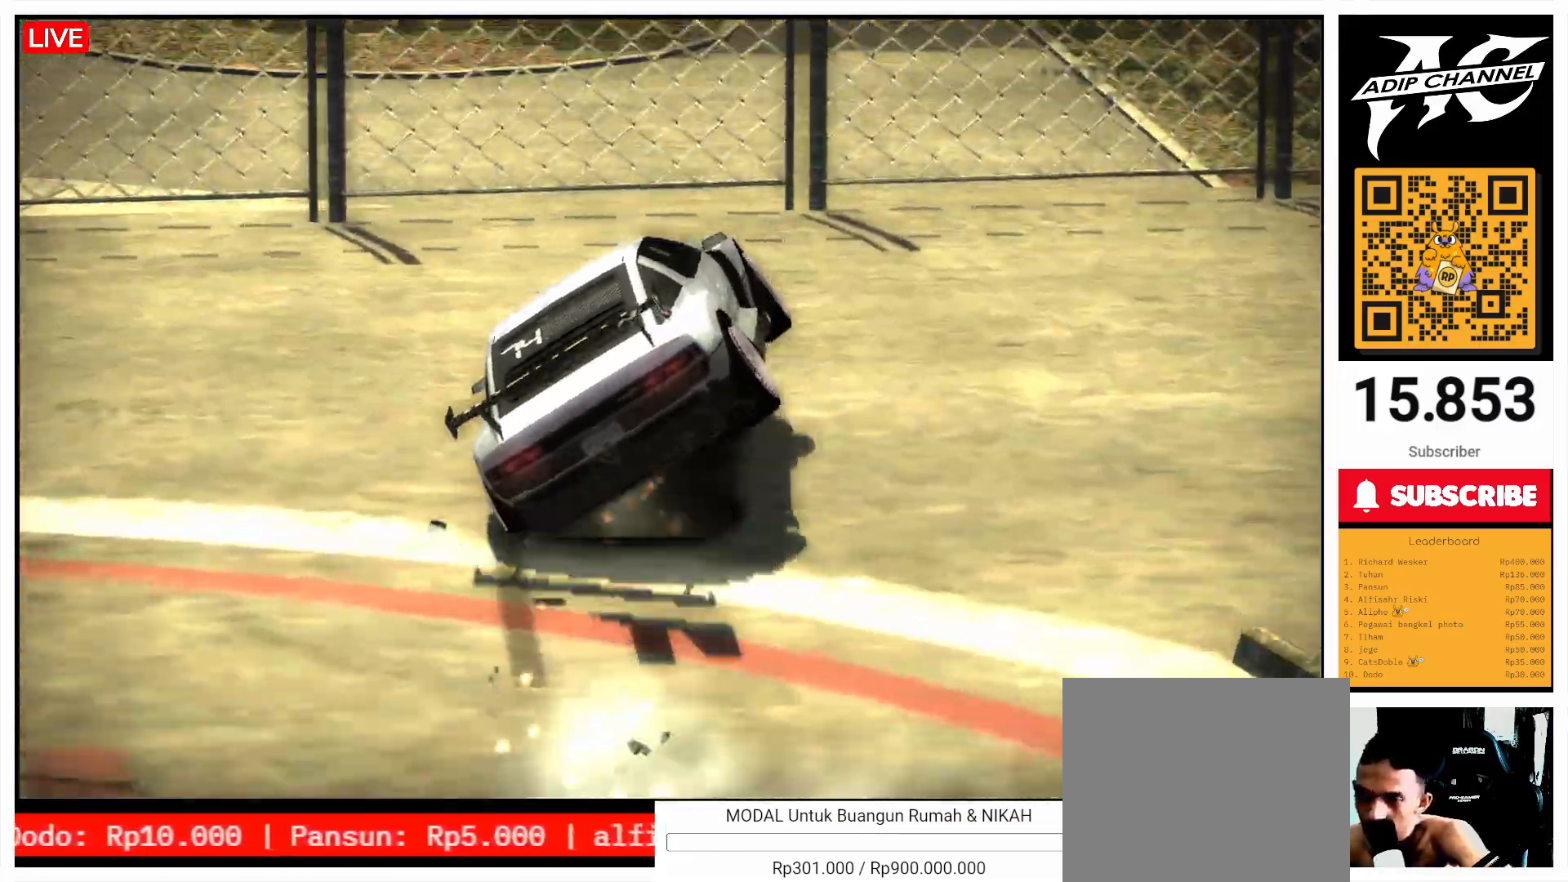
{"buttons": ["R2"], "left_stick": "left", "events": []}
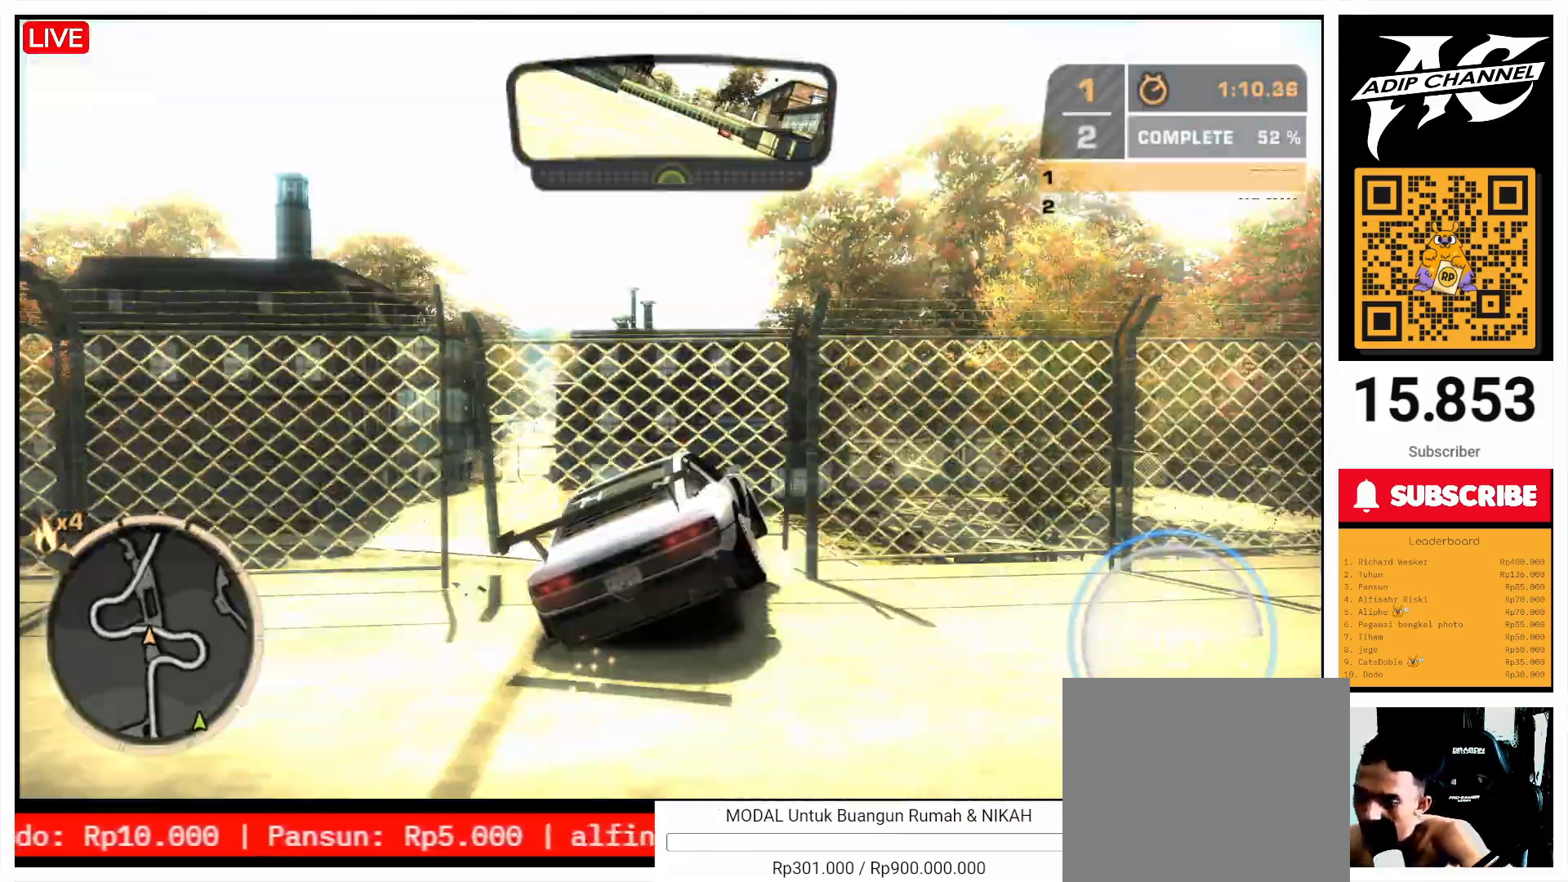
{"buttons": ["R2"], "left_stick": "center", "events": [[467, "left_stick", "center"]]}
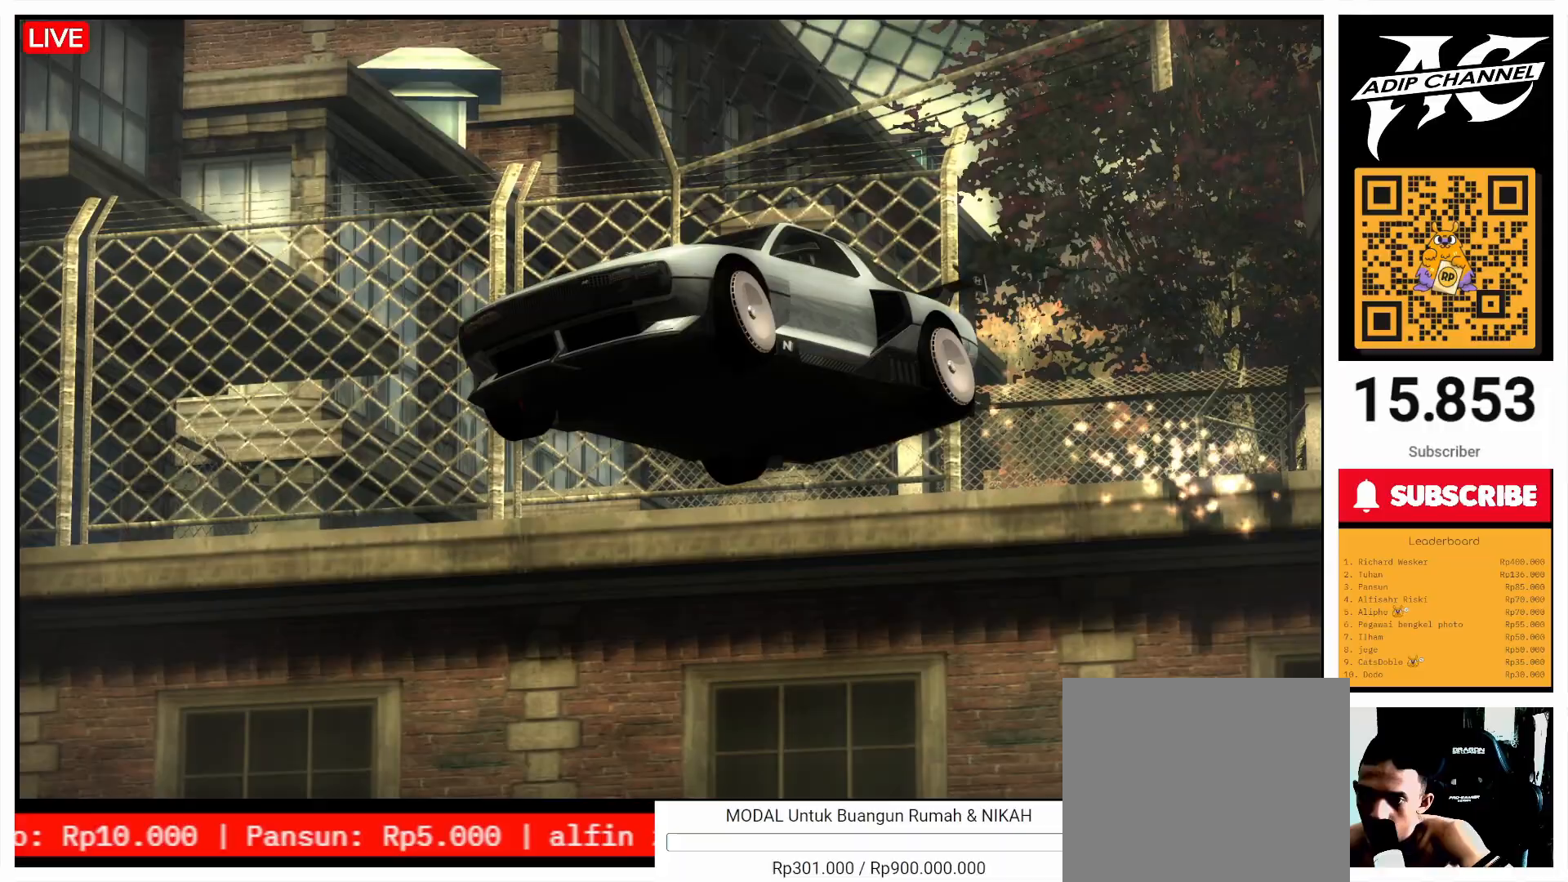
{"buttons": ["R2"], "left_stick": "center", "events": []}